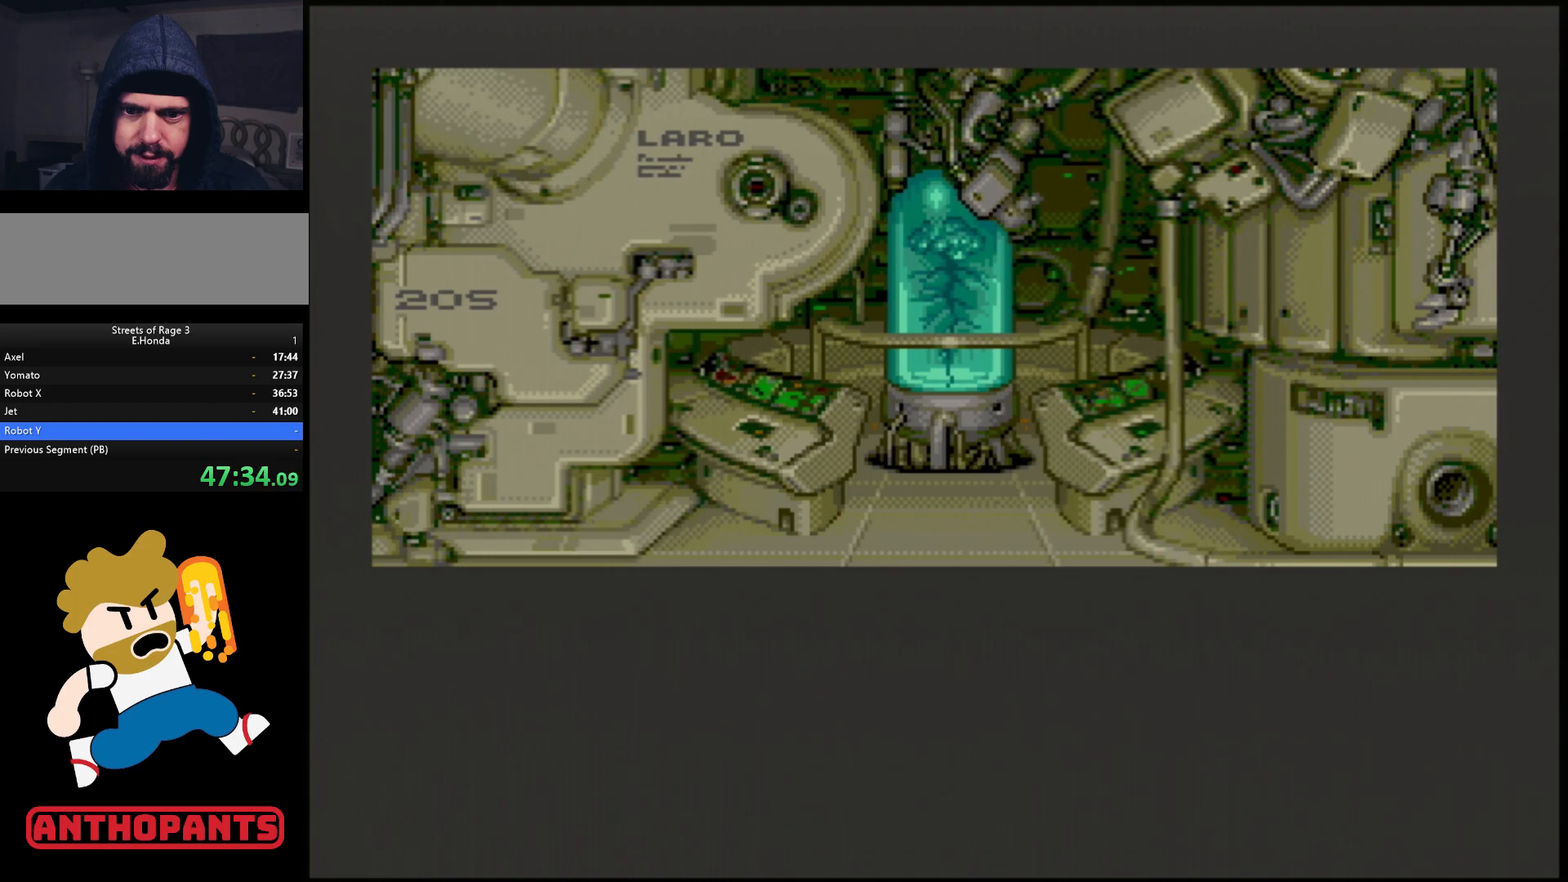
Gameplay with a controller (Xbox layout); each line is a JSON object with the inputs held at the frame after it. "events" lists button and stick changes between this image and that frame as [ms after this image, input, new state], when the widget could be followed in between. Not read: L1 L2 L3 R1 R2 R3.
{"buttons": [], "events": [[50, "START", "up"], [133, "START", "down"], [183, "START", "up"], [233, "START", "down"], [283, "START", "up"], [333, "START", "down"], [400, "START", "up"], [450, "START", "down"], [483, "START", "up"]]}
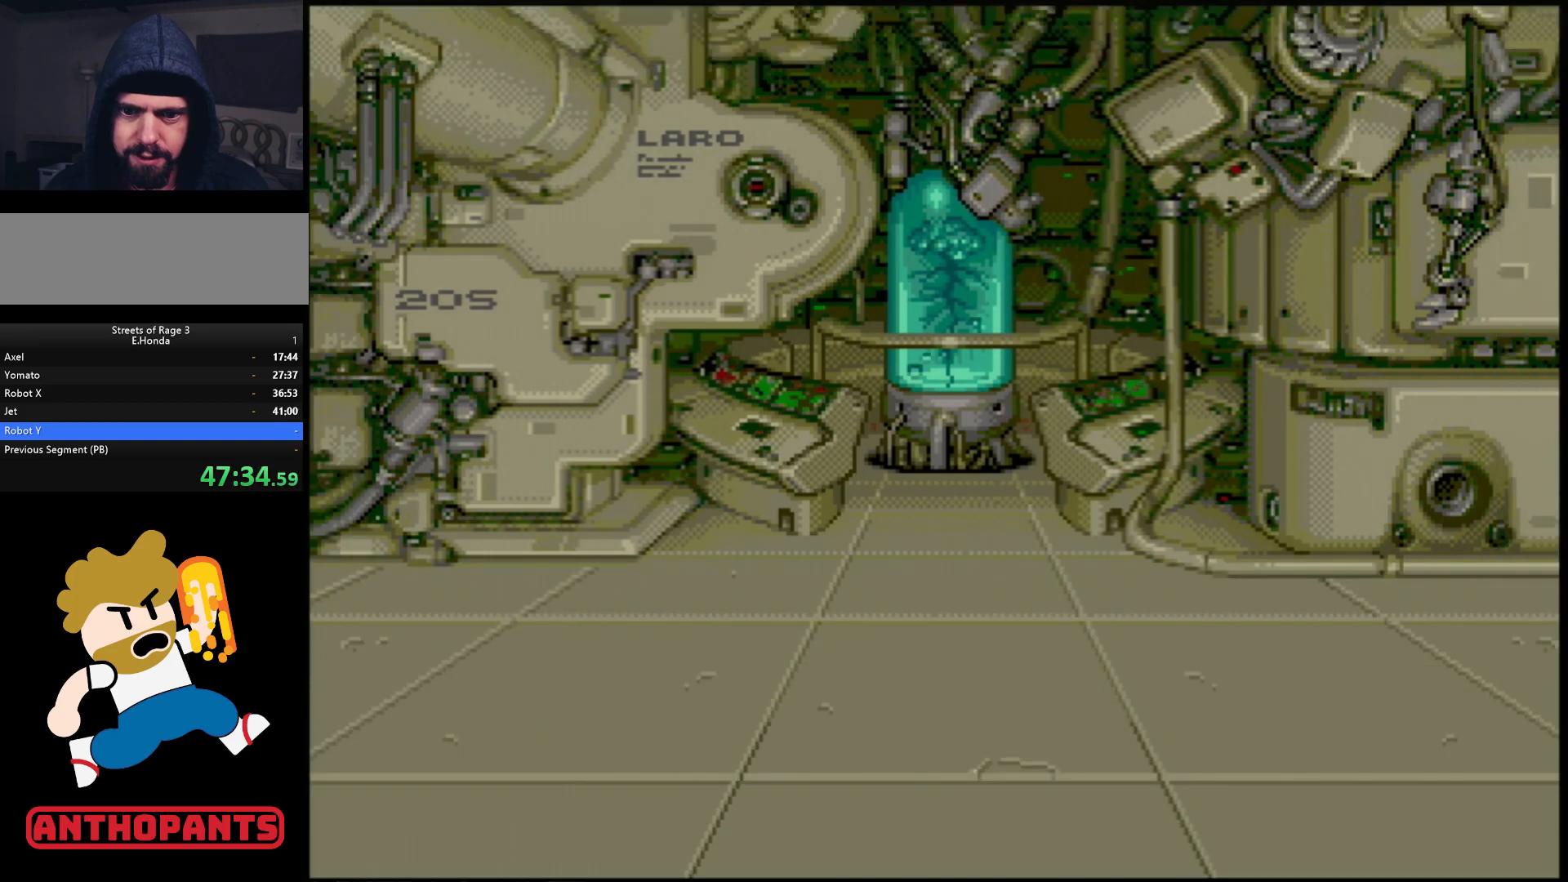
{"buttons": ["DPAD_UP"], "events": [[250, "DPAD_UP", "down"]]}
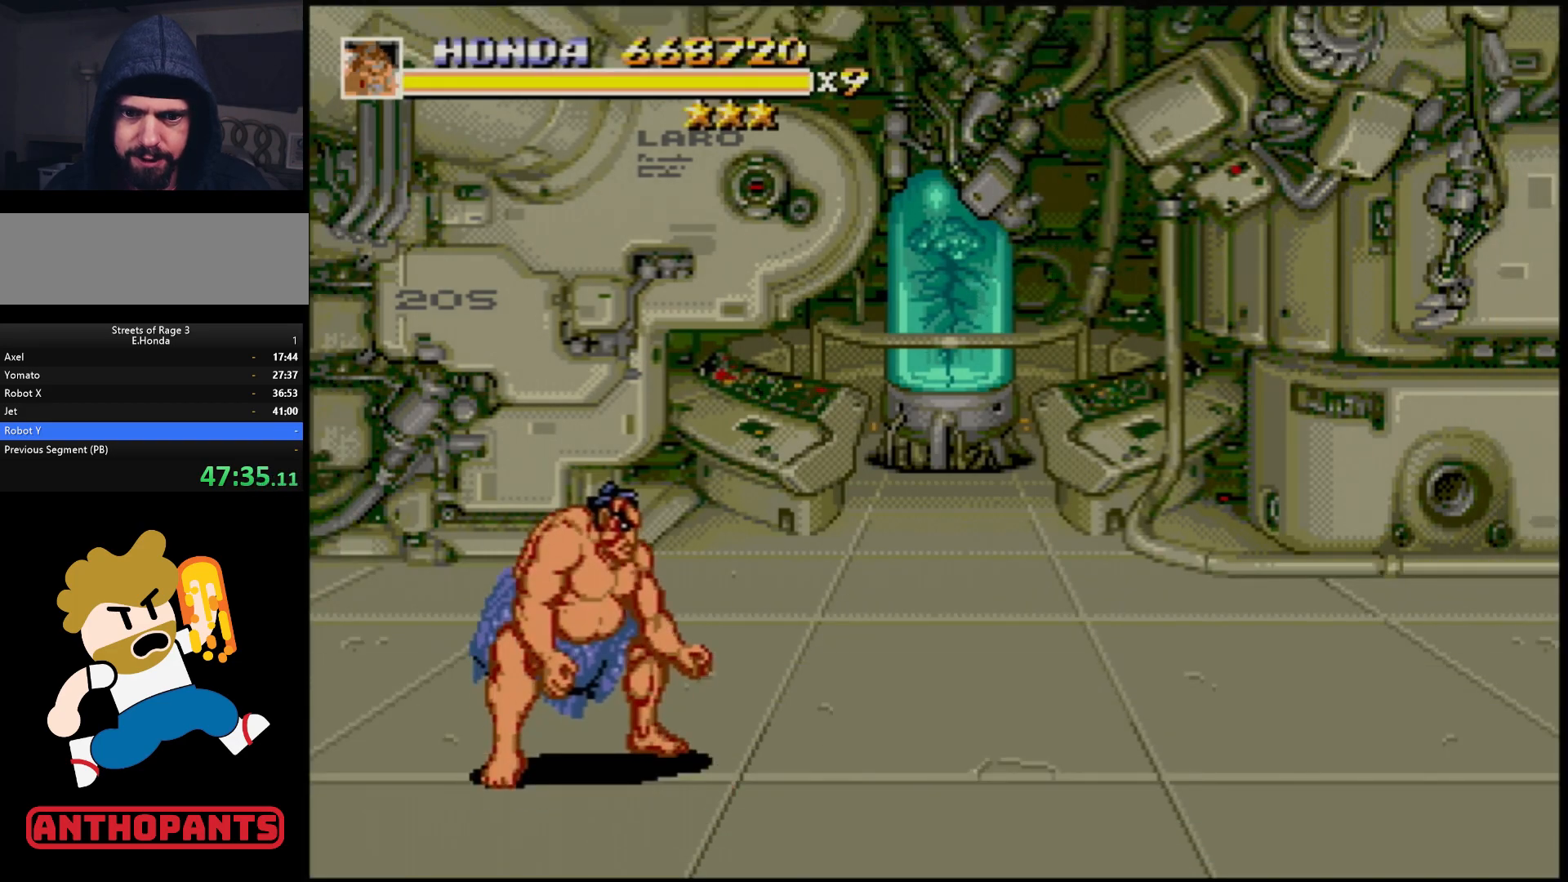
{"buttons": ["DPAD_UP"], "events": []}
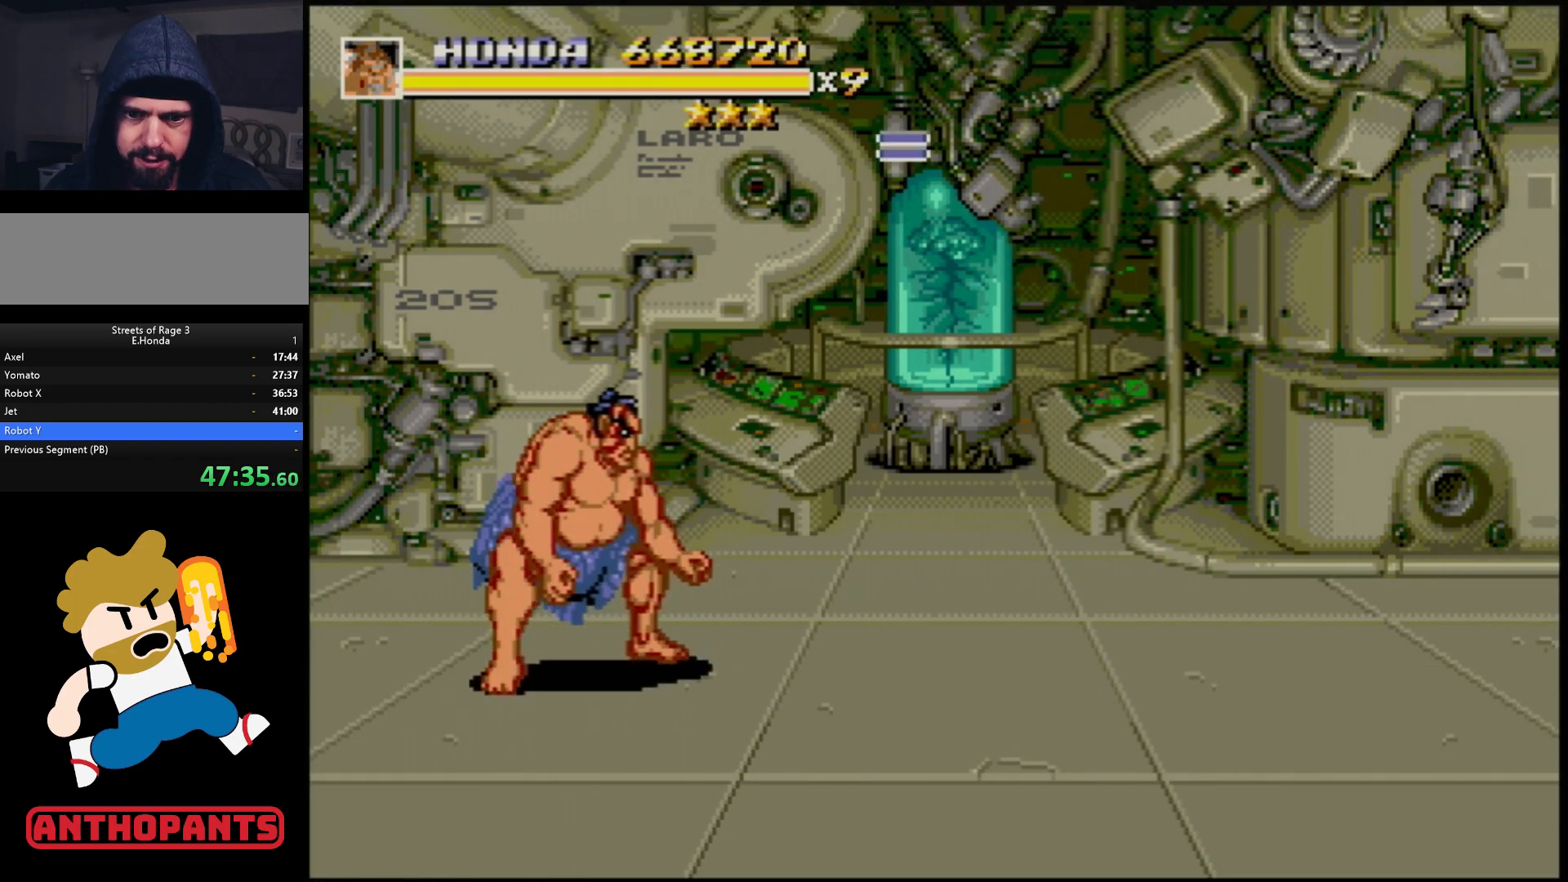
{"buttons": [], "events": [[167, "DPAD_UP", "up"]]}
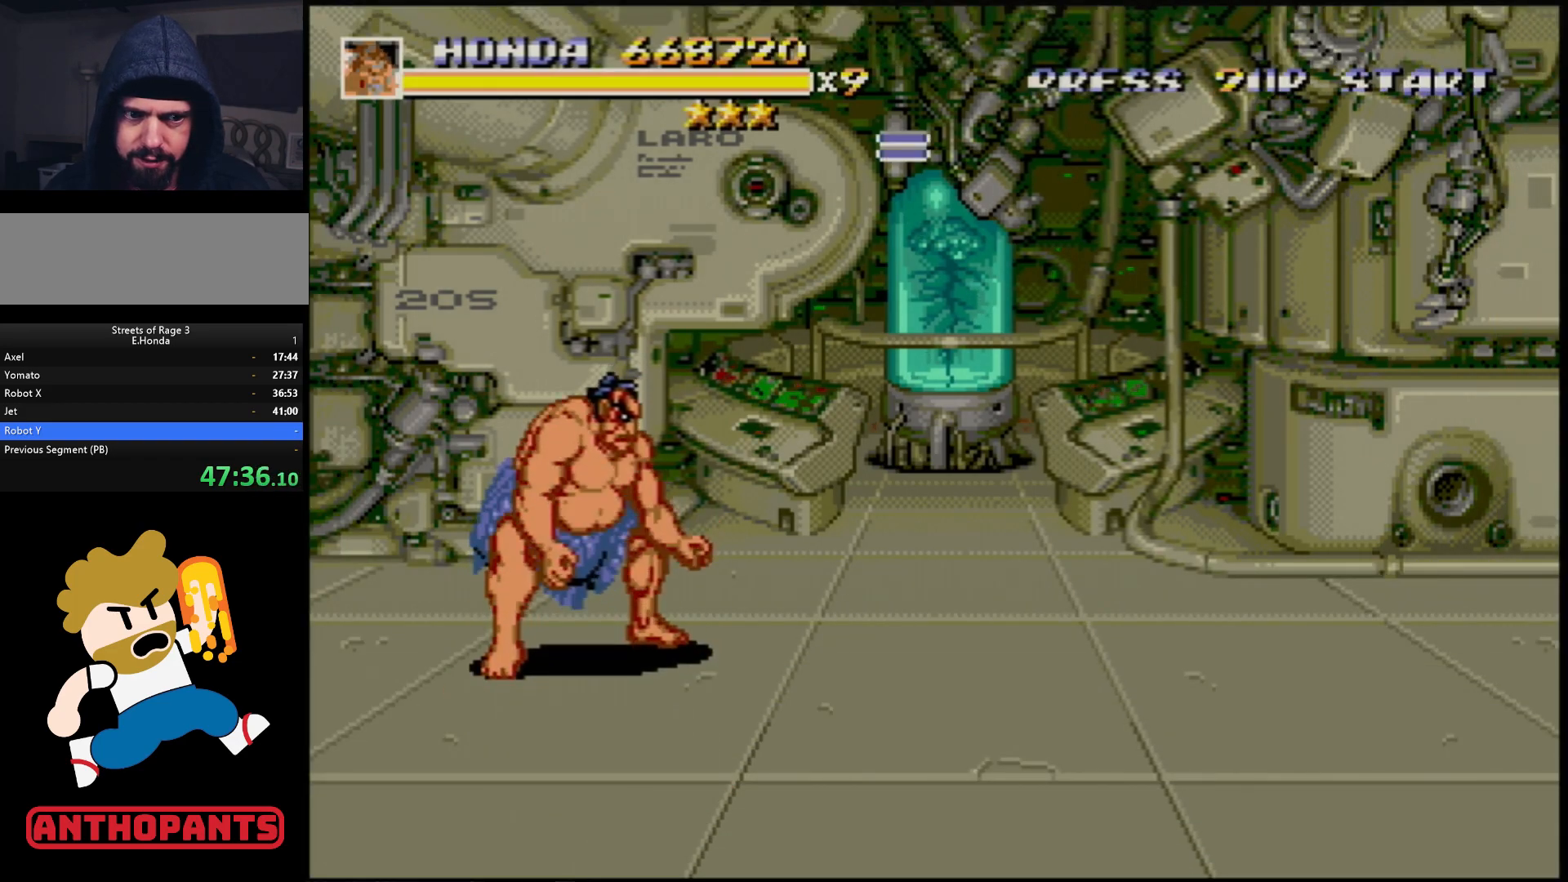
{"buttons": [], "events": []}
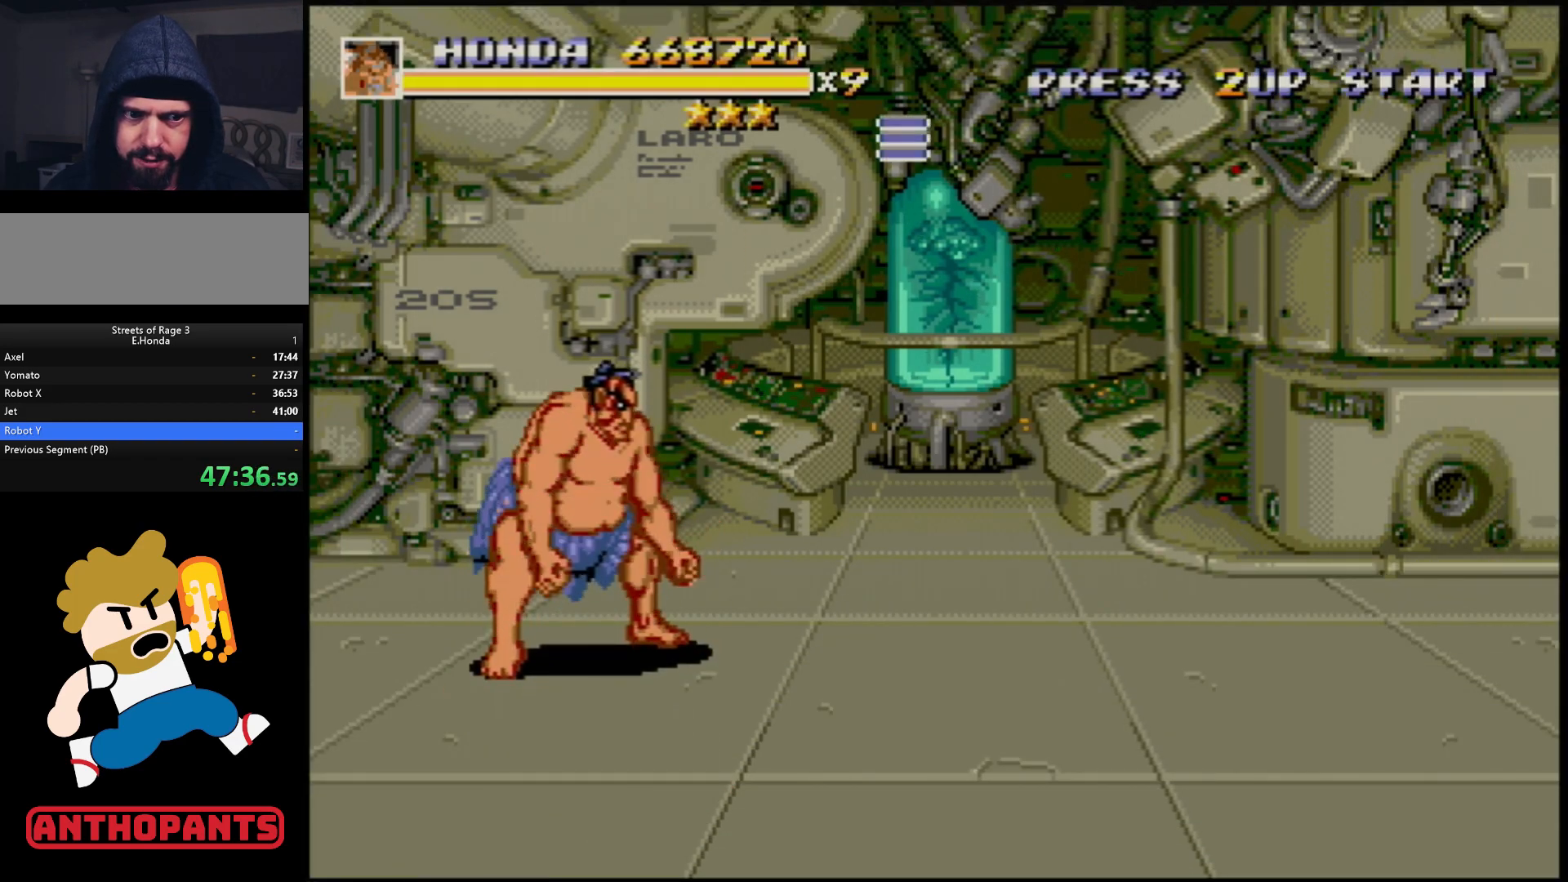
{"buttons": [], "events": []}
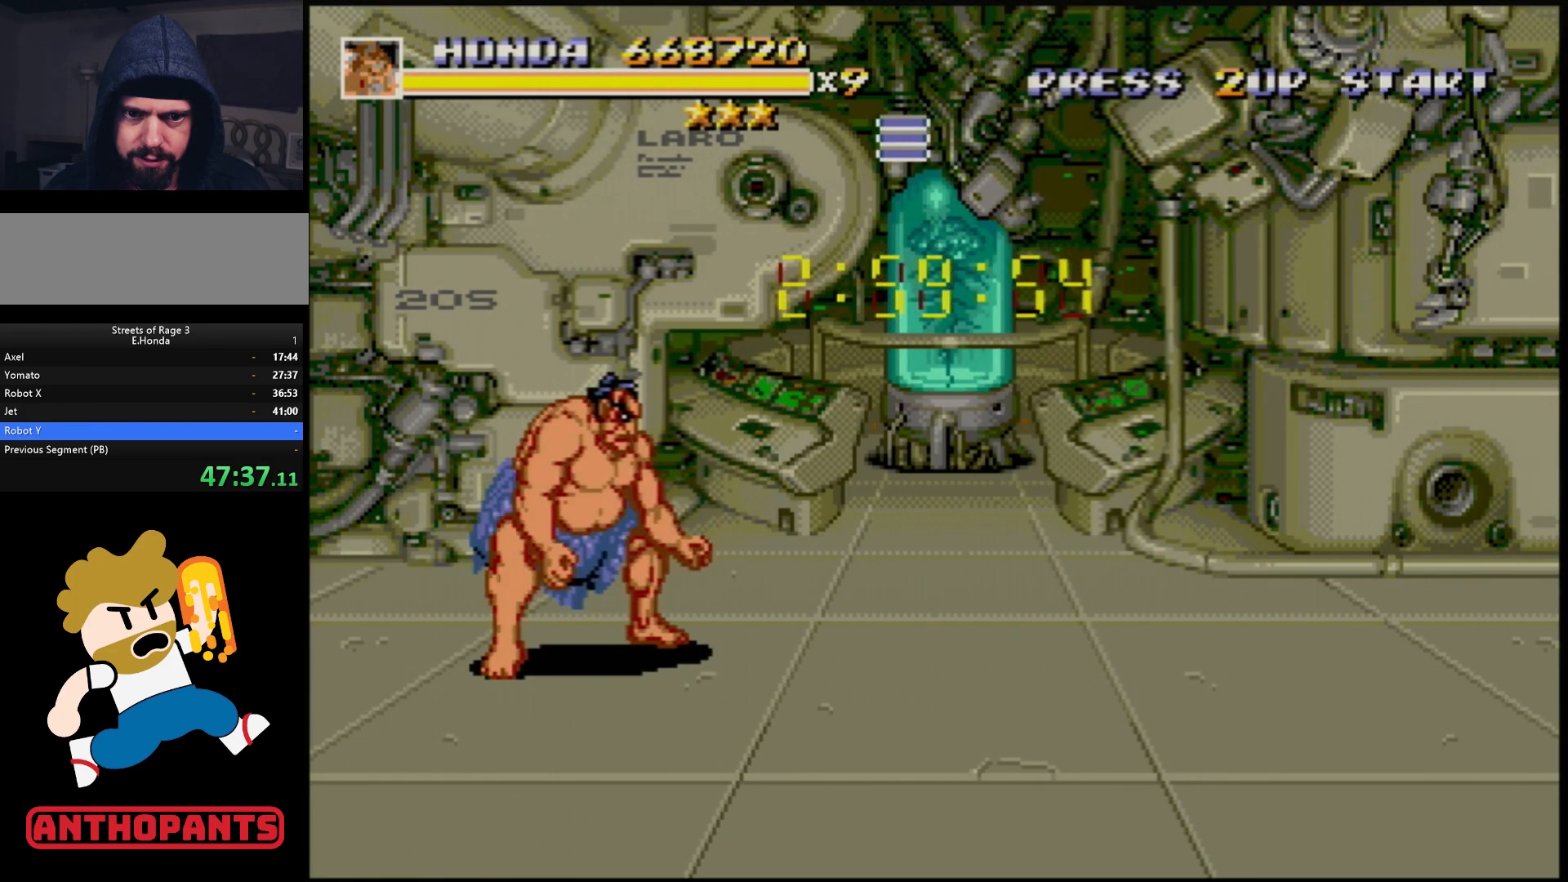
{"buttons": [], "events": [[300, "DPAD_RIGHT", "down"], [400, "DPAD_RIGHT", "up"]]}
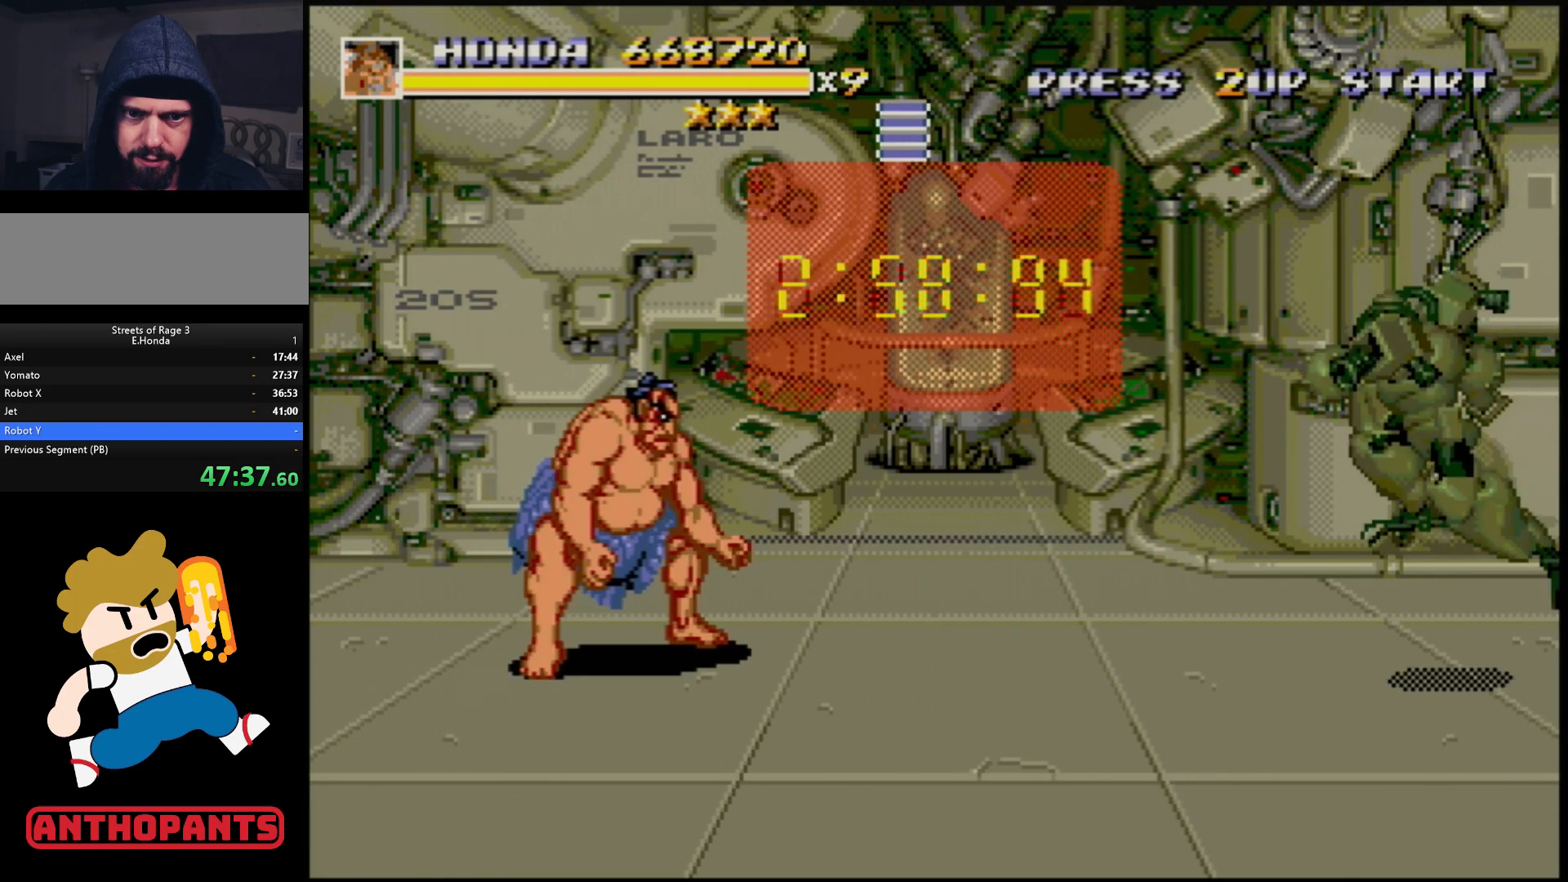
{"buttons": ["DPAD_RIGHT"], "events": [[300, "DPAD_RIGHT", "down"], [367, "B", "down"], [467, "B", "up"]]}
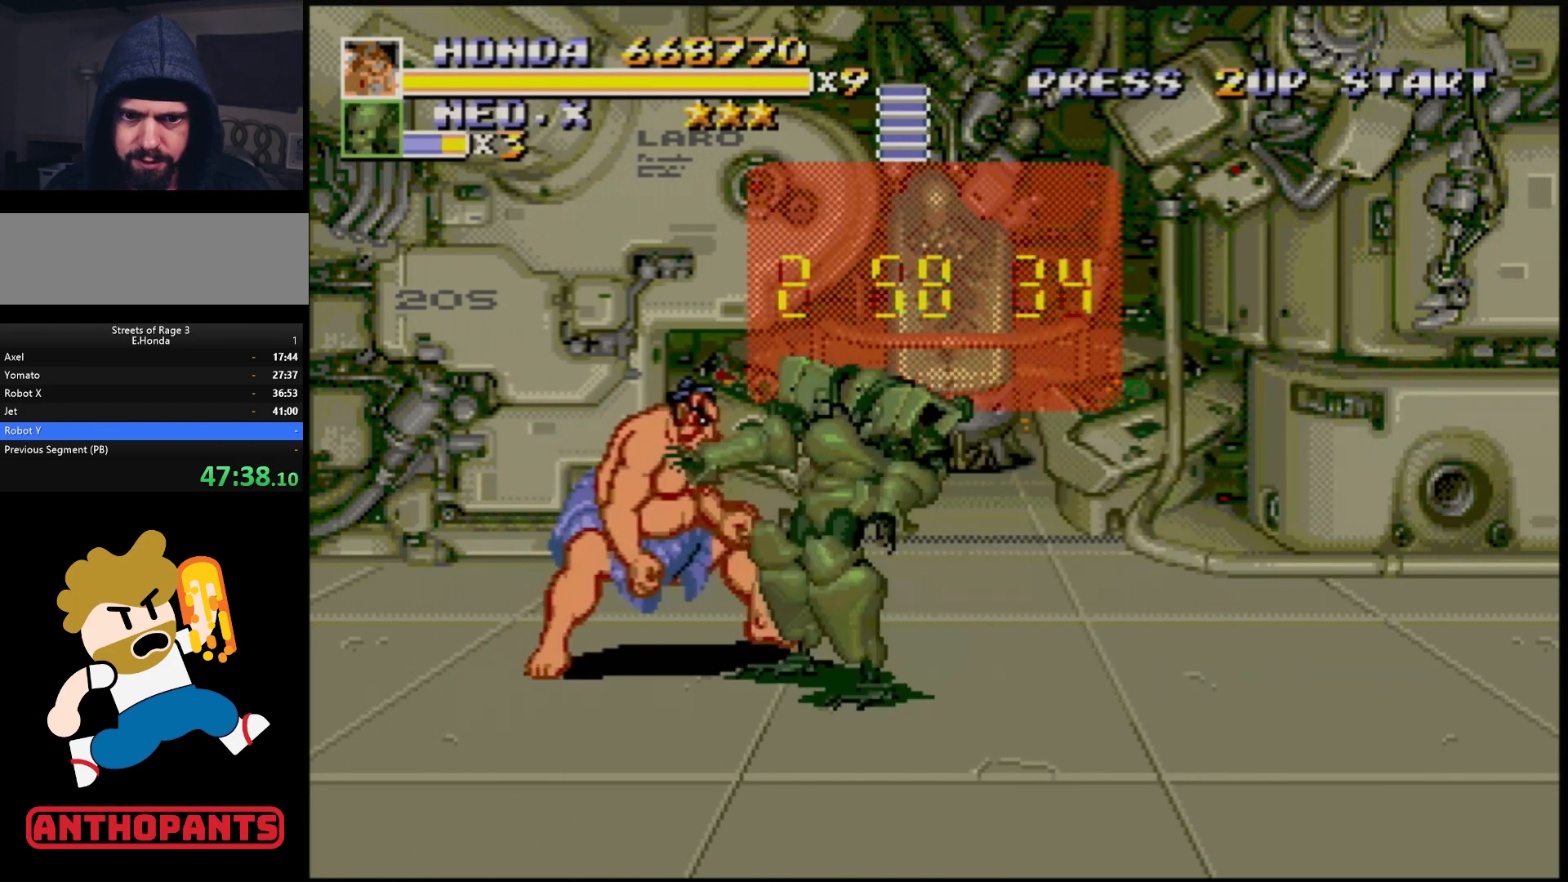
{"buttons": ["DPAD_RIGHT"], "events": [[217, "B", "down"], [333, "B", "up"]]}
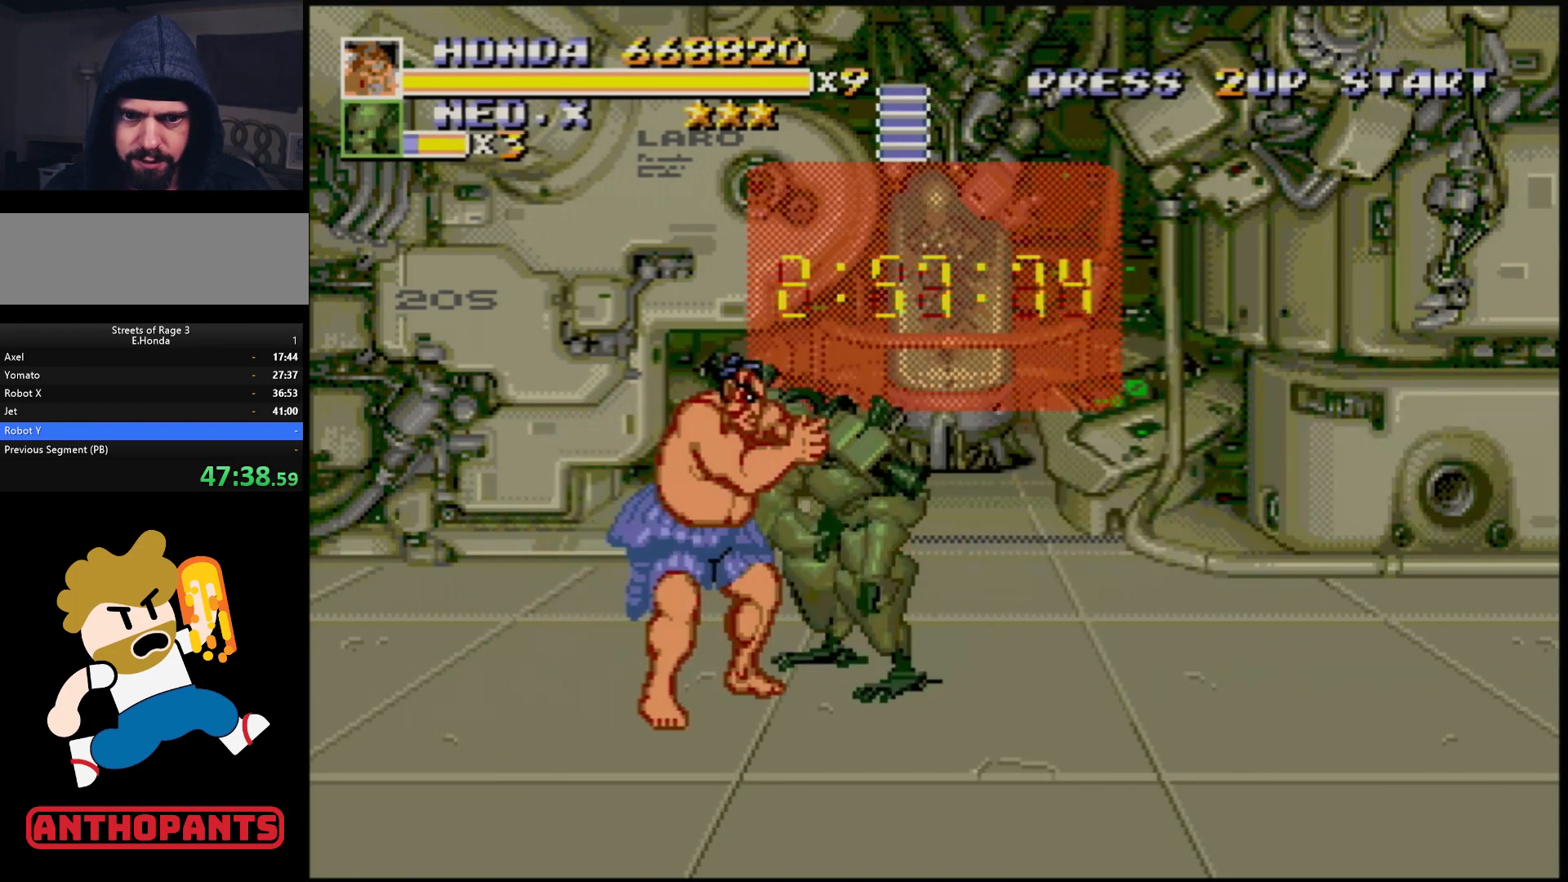
{"buttons": ["B", "DPAD_RIGHT"], "events": [[117, "B", "down"], [250, "B", "up"], [400, "B", "down"]]}
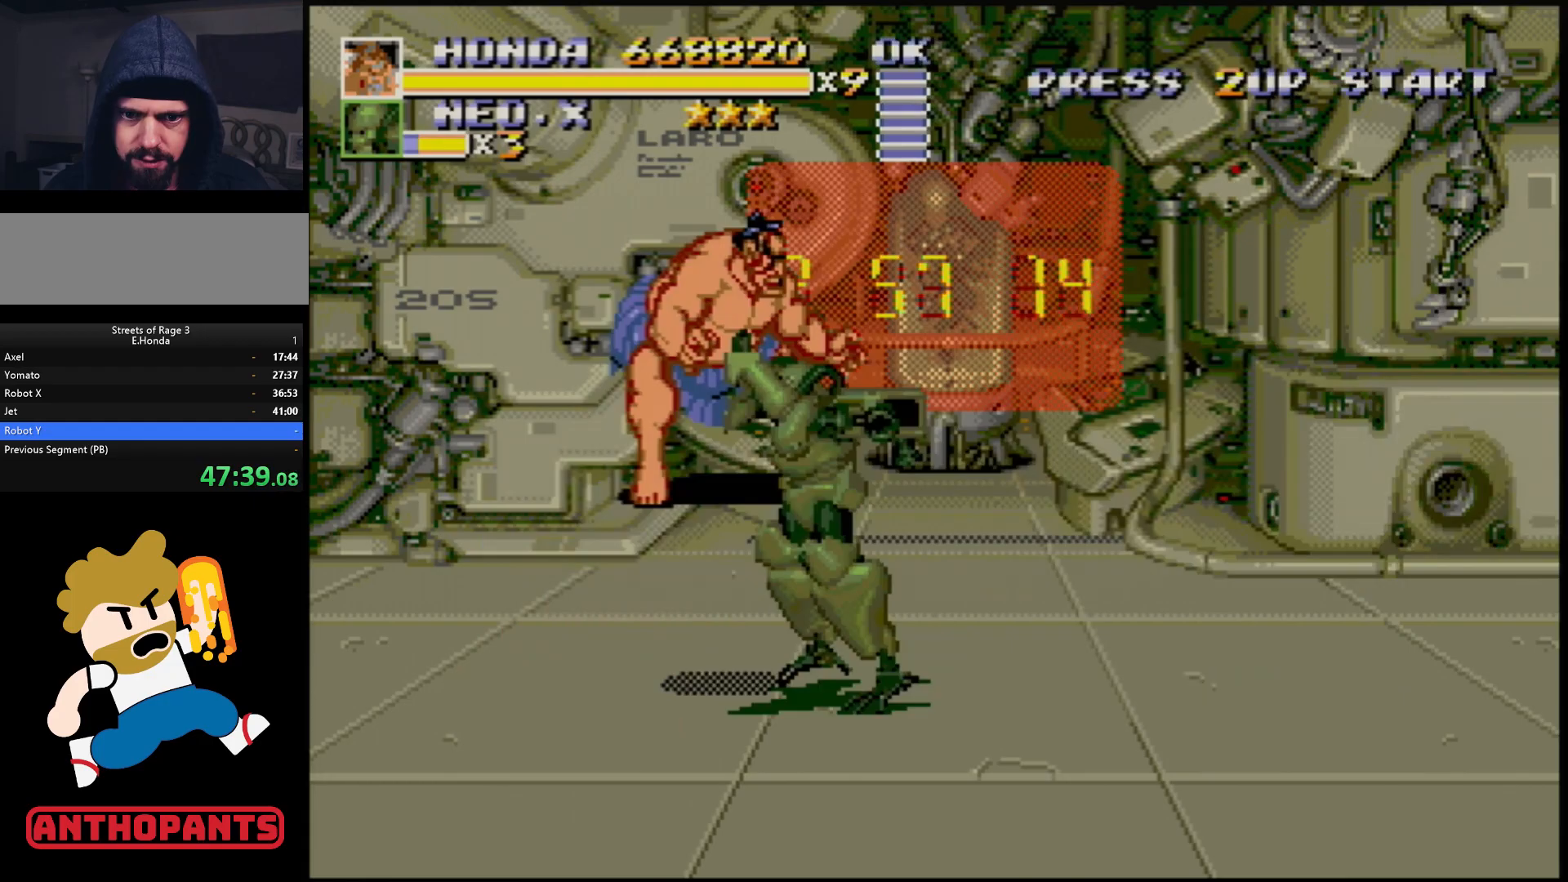
{"buttons": [], "events": [[33, "B", "up"], [133, "B", "down"], [167, "B", "up"], [250, "DPAD_RIGHT", "up"], [267, "B", "down"], [317, "B", "up"]]}
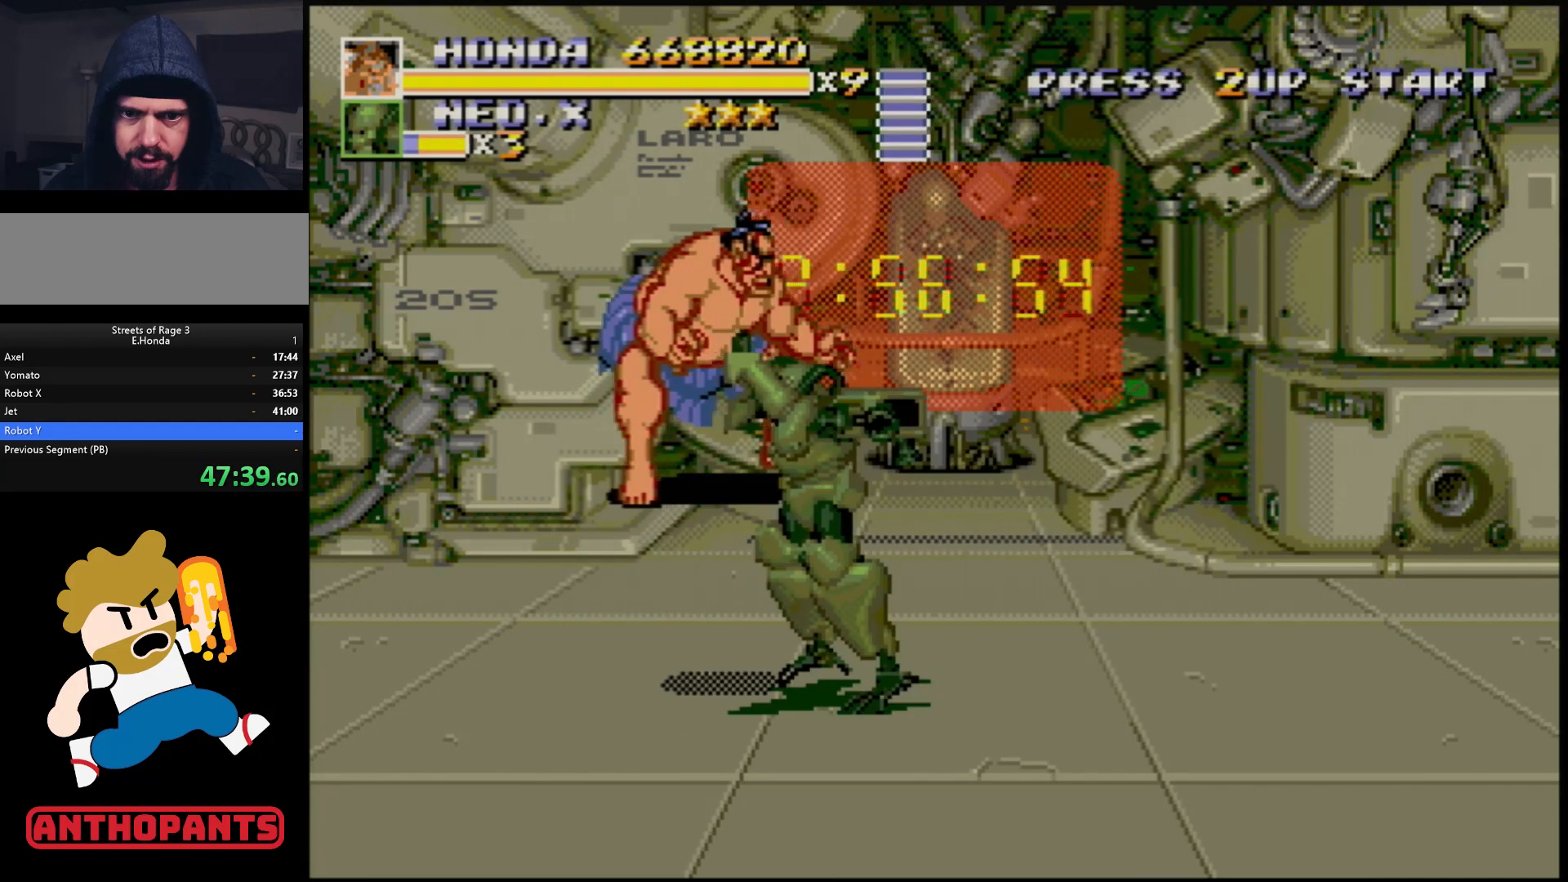
{"buttons": [], "events": [[117, "B", "down"], [150, "B", "up"]]}
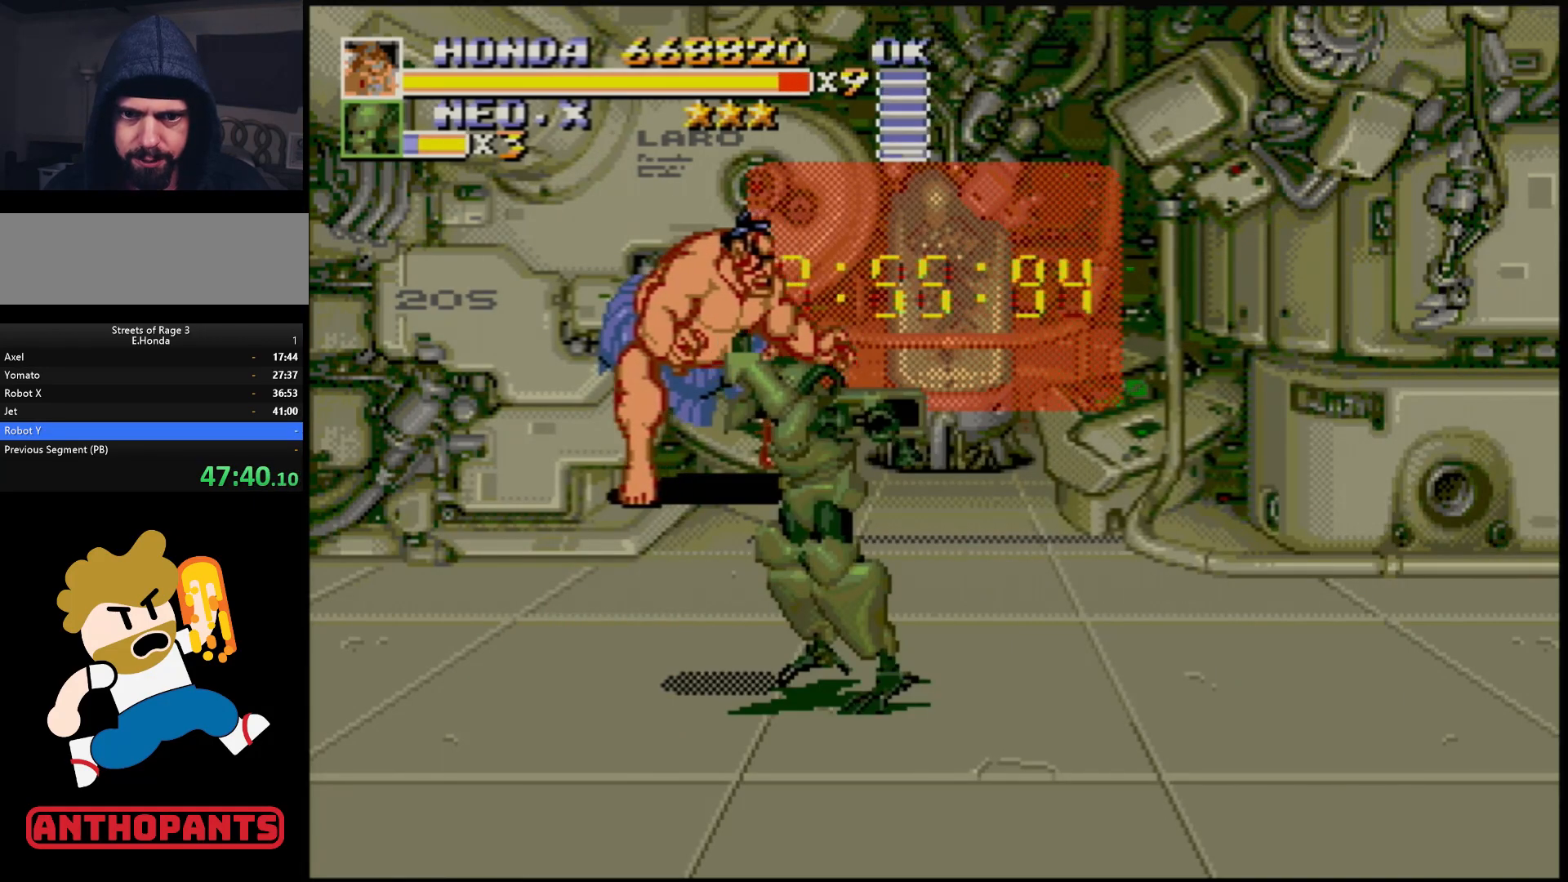
{"buttons": [], "events": []}
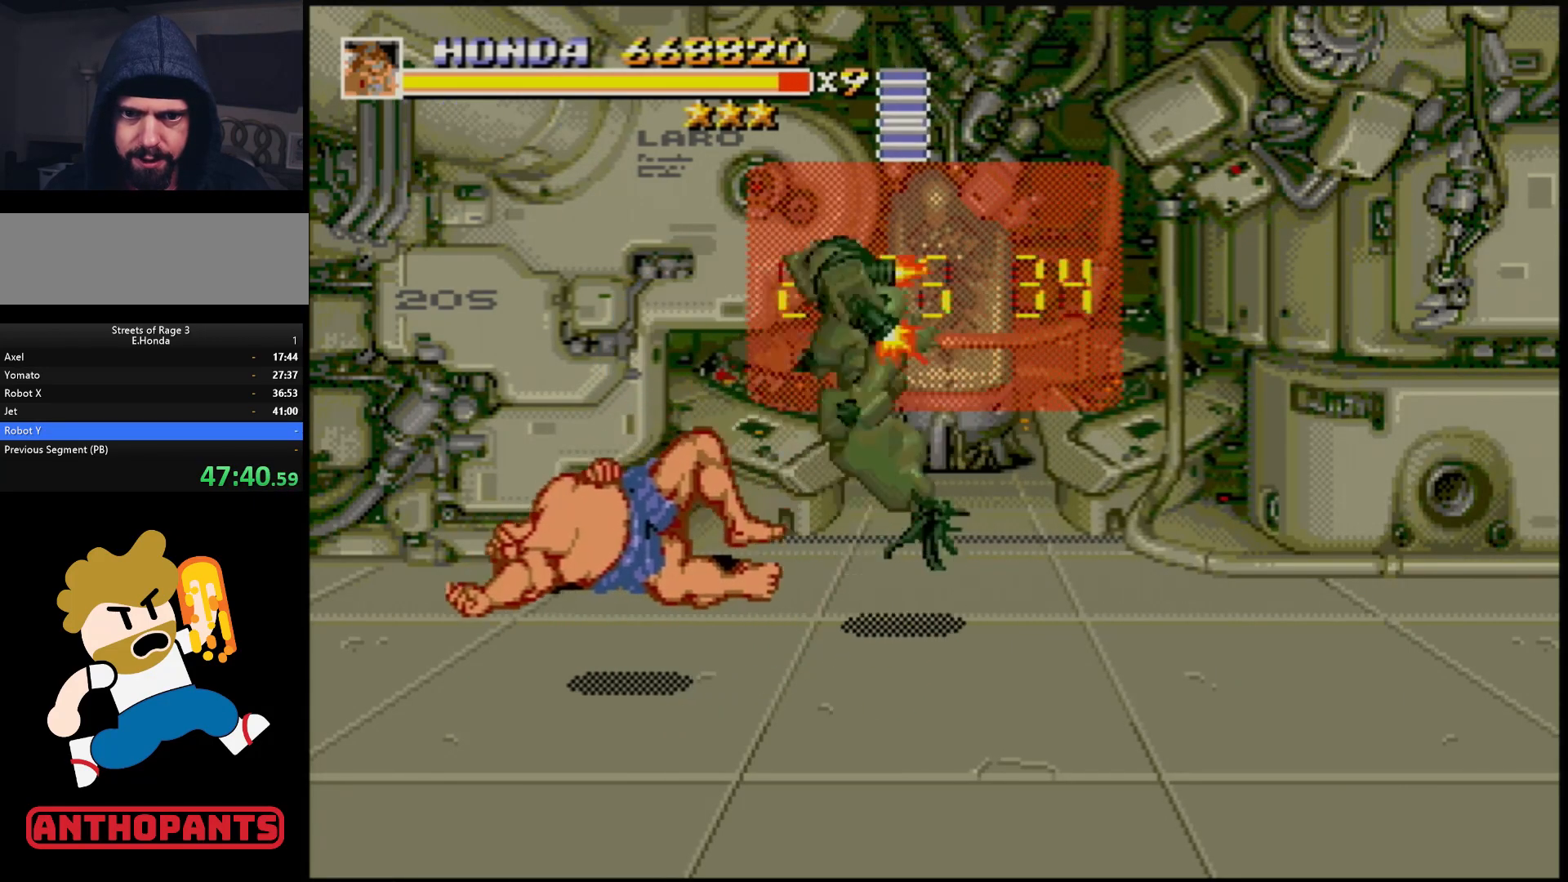
{"buttons": [], "events": []}
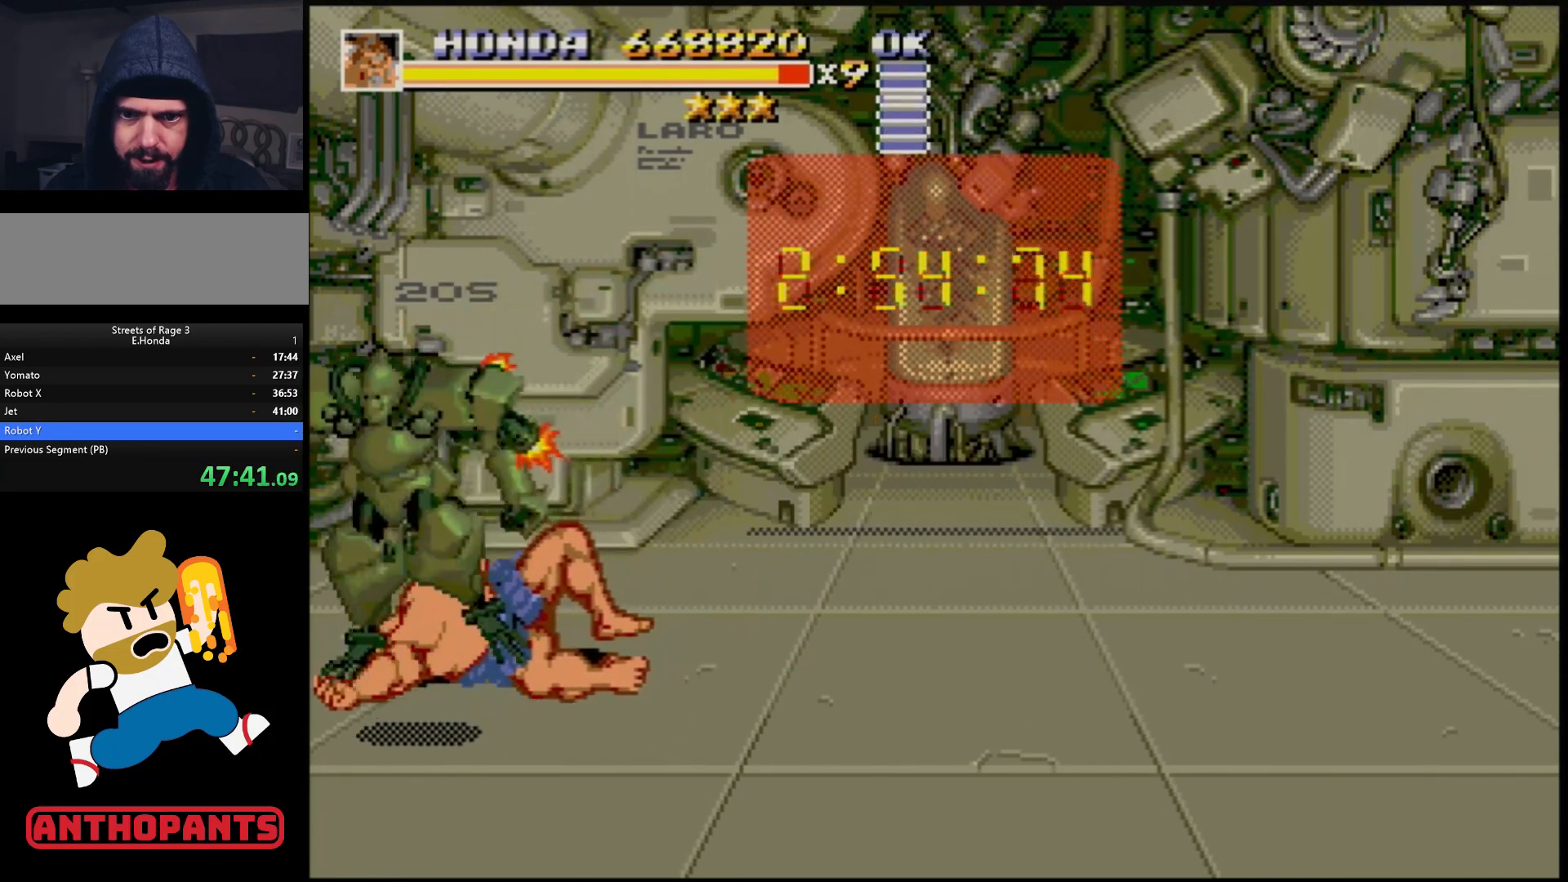
{"buttons": [], "events": []}
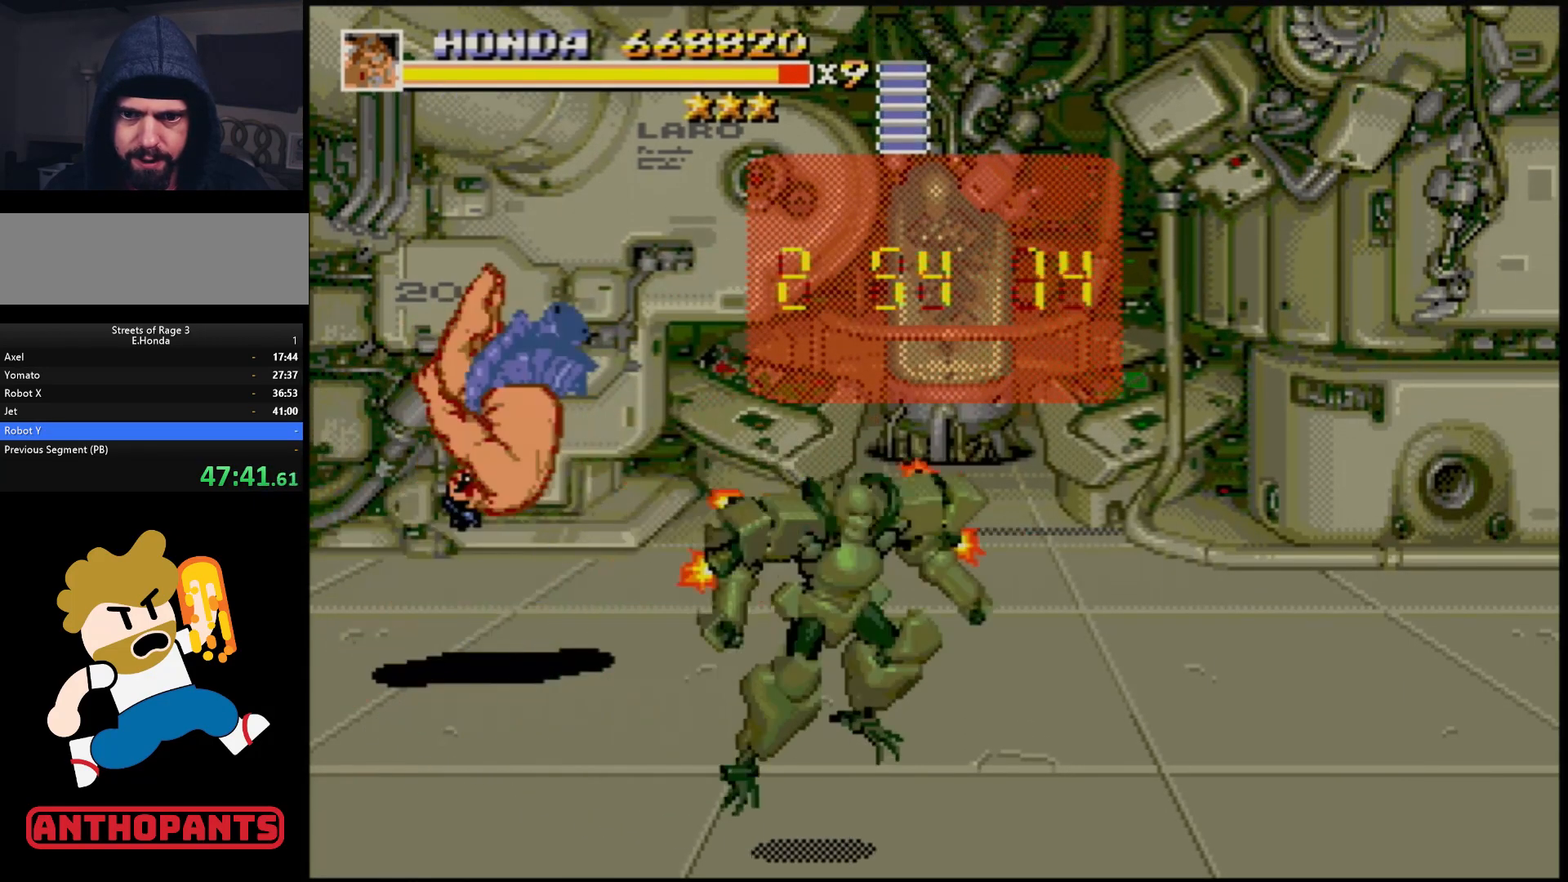
{"buttons": ["DPAD_RIGHT"], "events": [[350, "DPAD_RIGHT", "down"], [417, "DPAD_RIGHT", "up"], [483, "DPAD_RIGHT", "down"]]}
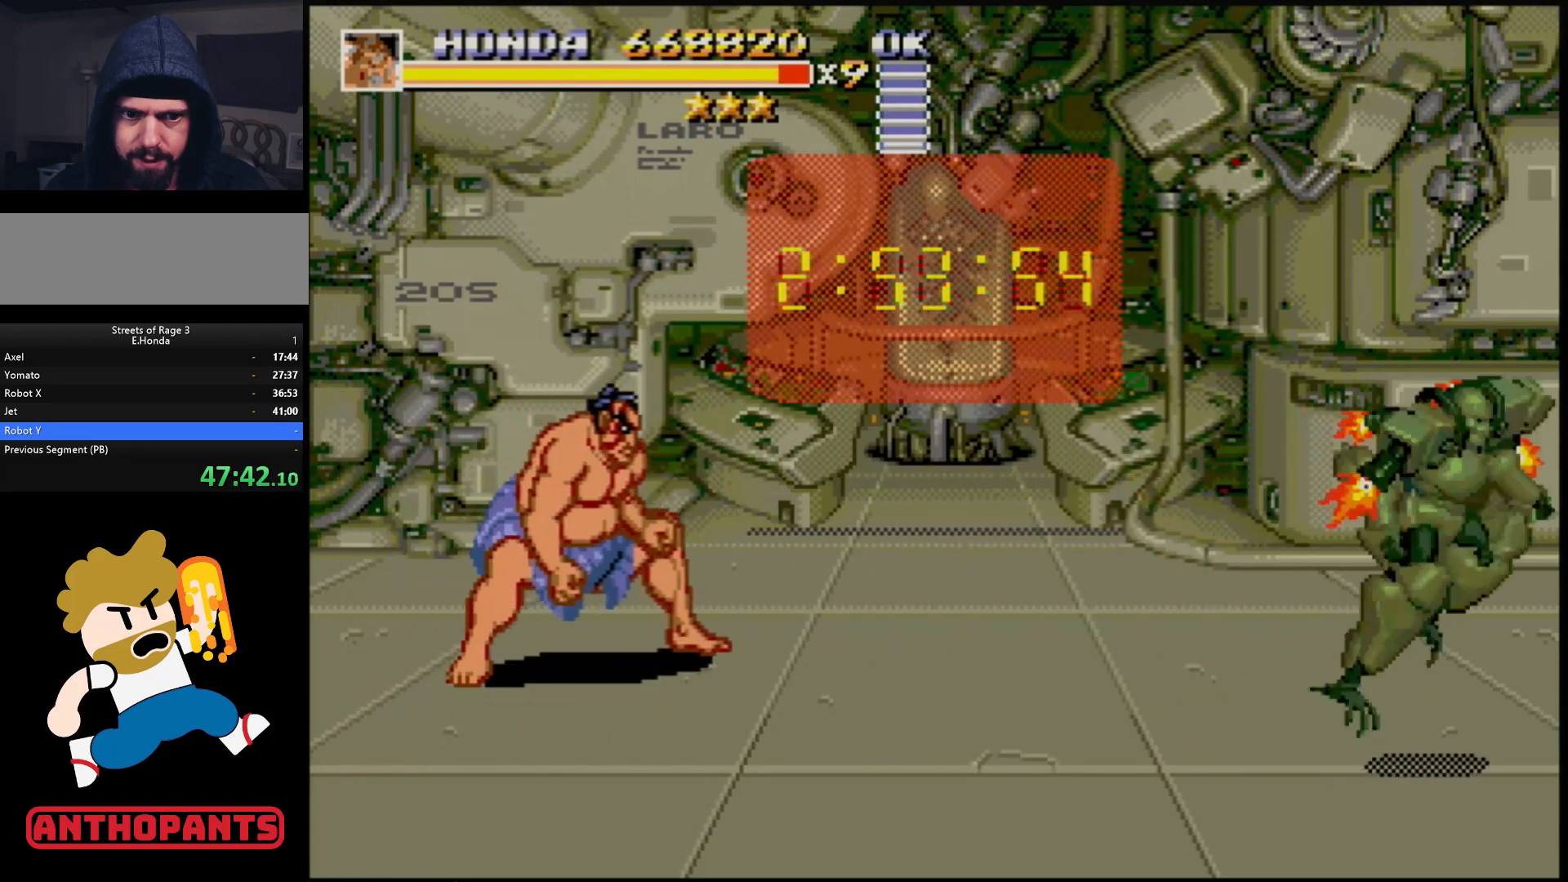
{"buttons": ["DPAD_RIGHT"], "events": []}
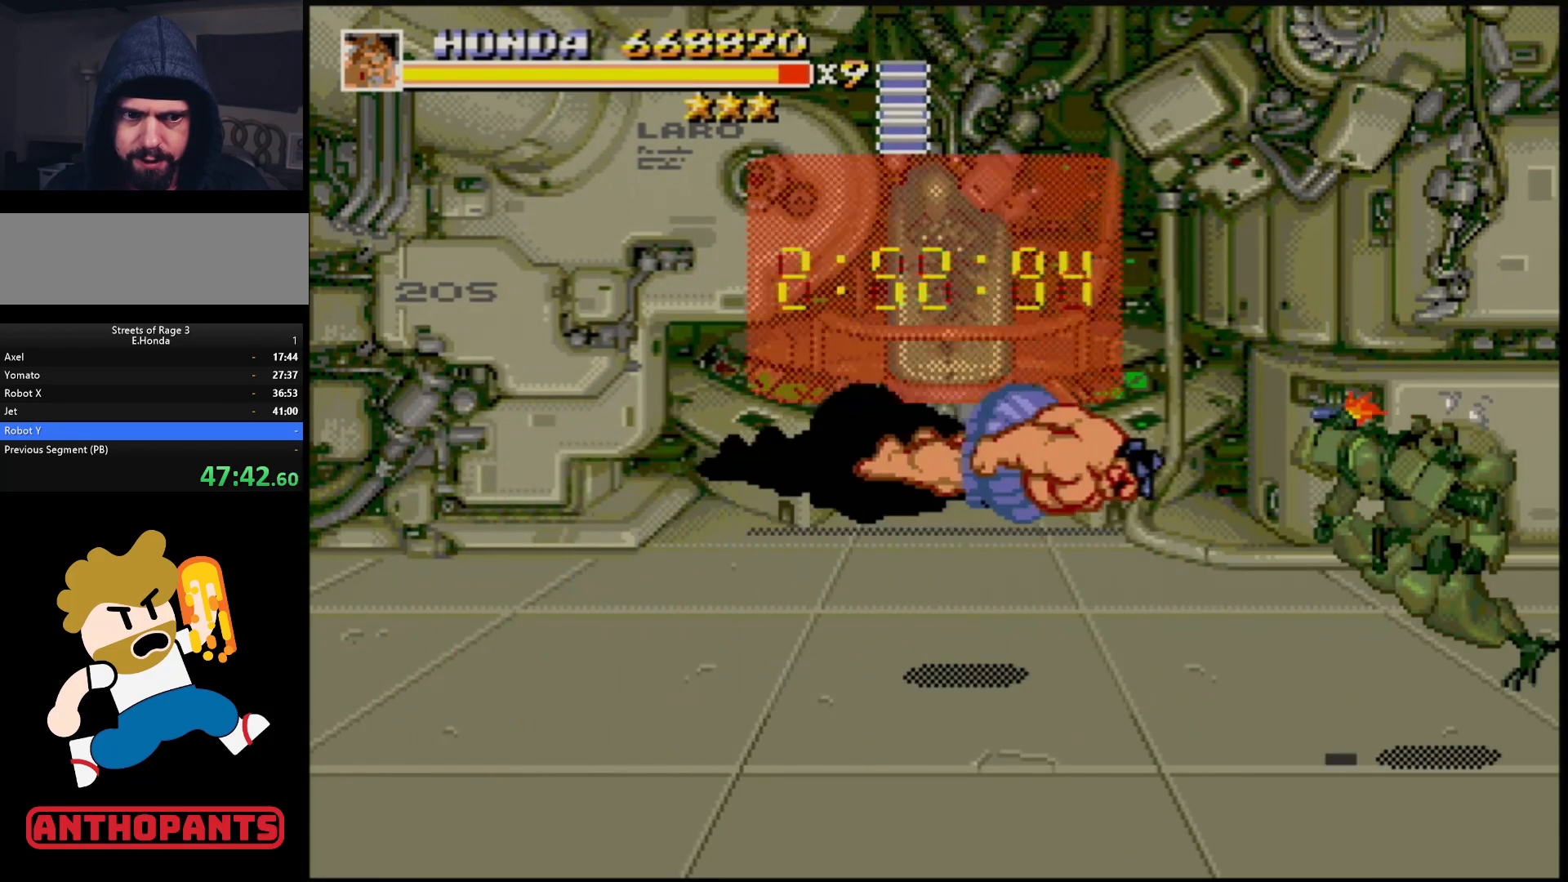
{"buttons": [], "events": [[50, "B", "down"], [133, "B", "up"], [483, "DPAD_RIGHT", "up"]]}
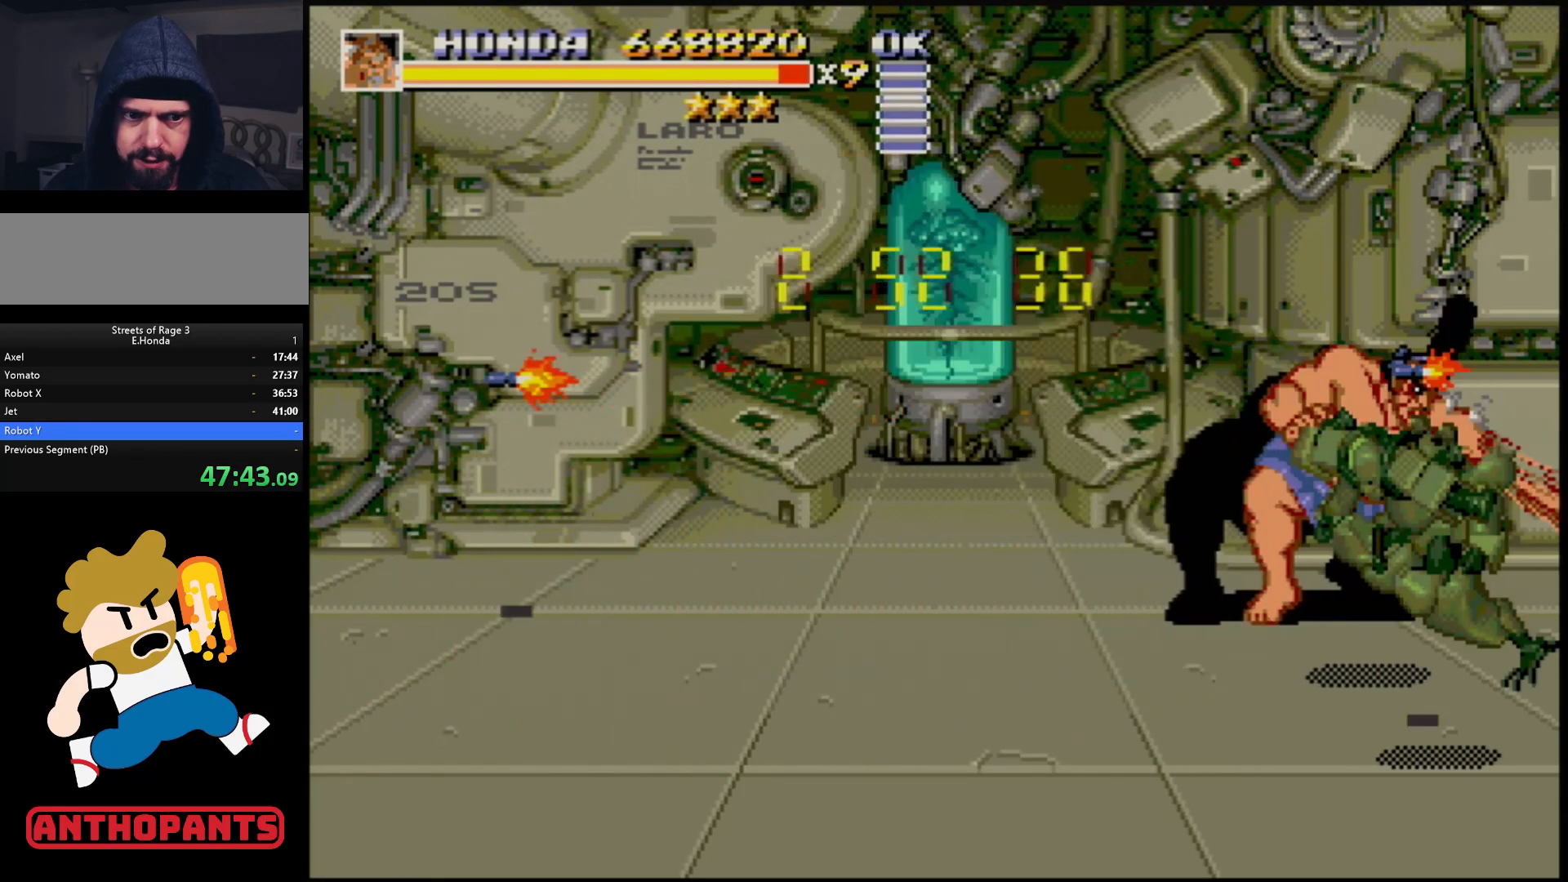
{"buttons": ["DPAD_RIGHT"], "events": [[500, "DPAD_RIGHT", "down"]]}
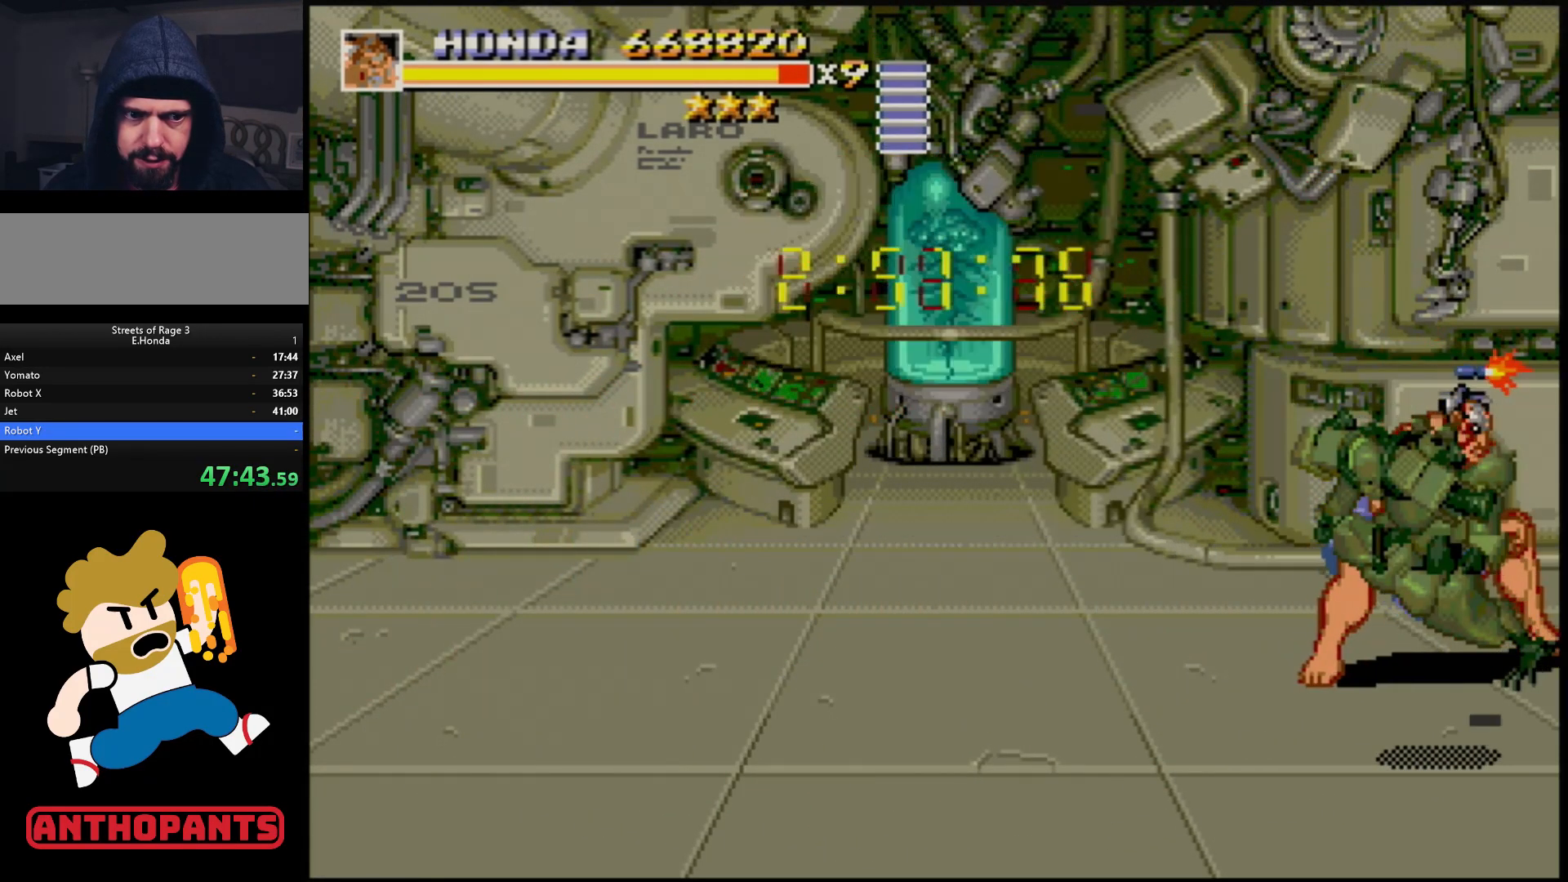
{"buttons": ["DPAD_DOWN", "DPAD_RIGHT"], "events": [[33, "DPAD_DOWN", "down"], [83, "B", "down"], [150, "DPAD_DOWN", "up"], [200, "B", "up"], [283, "DPAD_DOWN", "down"], [400, "B", "down"], [450, "B", "up"]]}
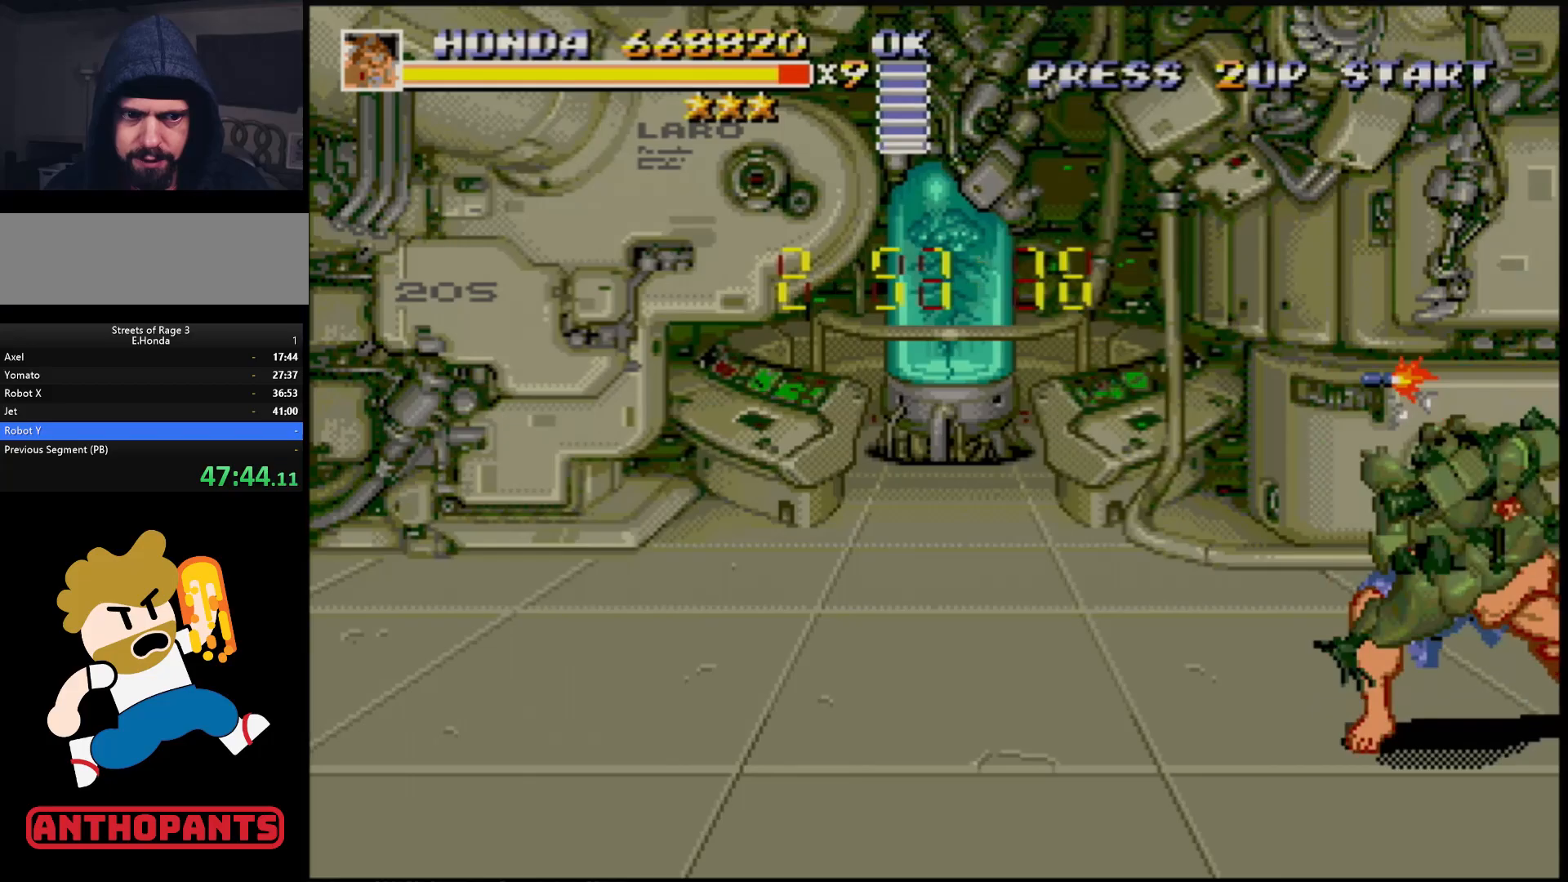
{"buttons": ["DPAD_LEFT"], "events": [[100, "DPAD_DOWN", "up"], [150, "B", "down"], [183, "B", "up"], [267, "B", "down"], [317, "B", "up"], [400, "DPAD_RIGHT", "up"], [467, "DPAD_LEFT", "down"]]}
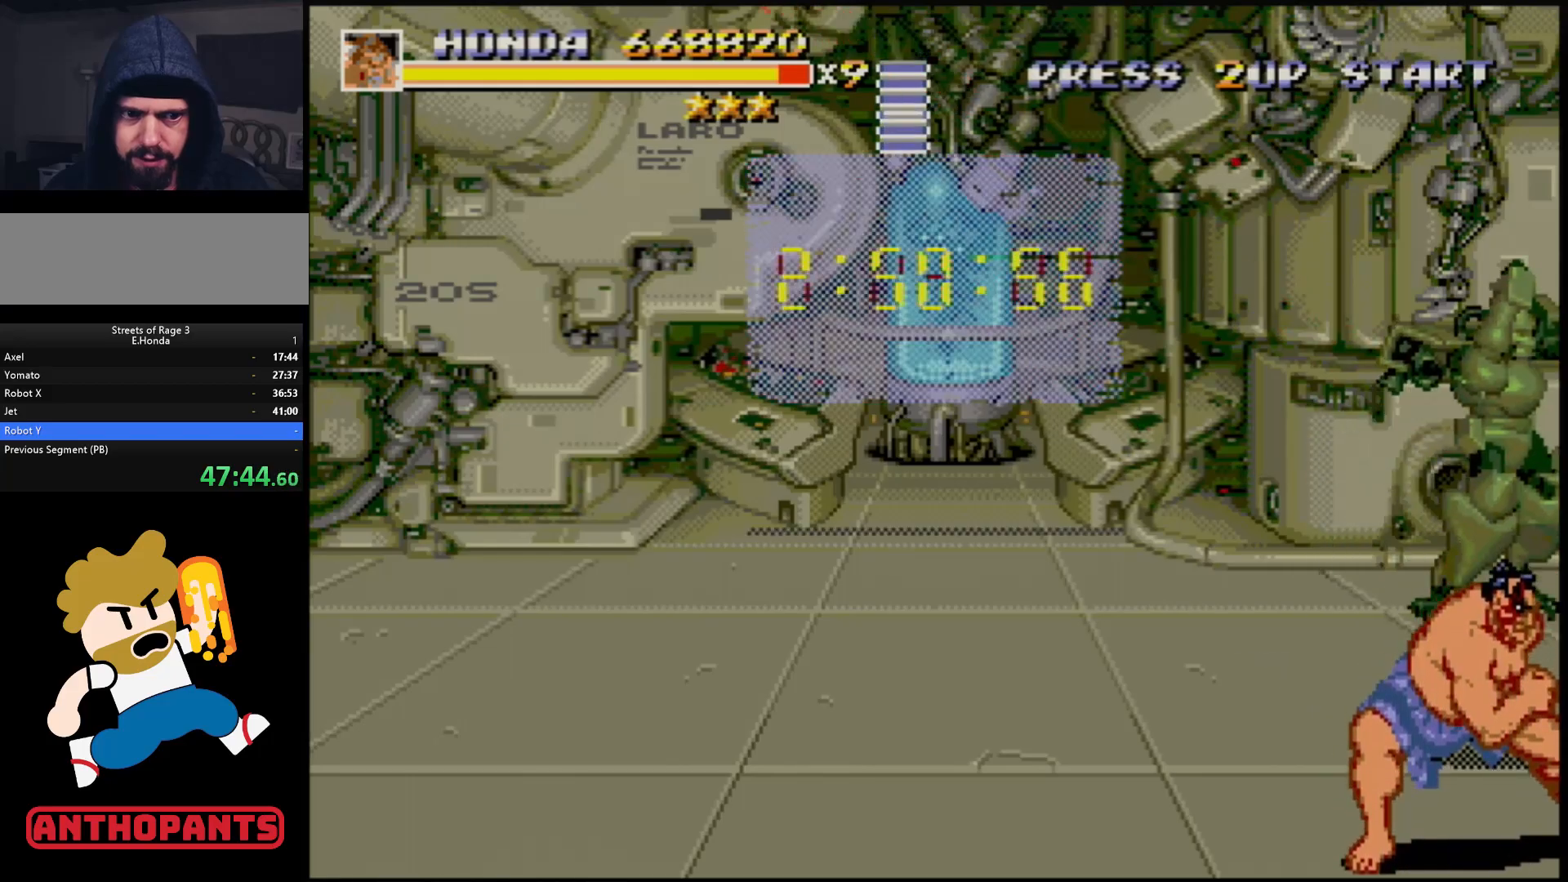
{"buttons": [], "events": [[33, "DPAD_UP", "down"], [450, "DPAD_UP", "up"], [483, "DPAD_LEFT", "up"]]}
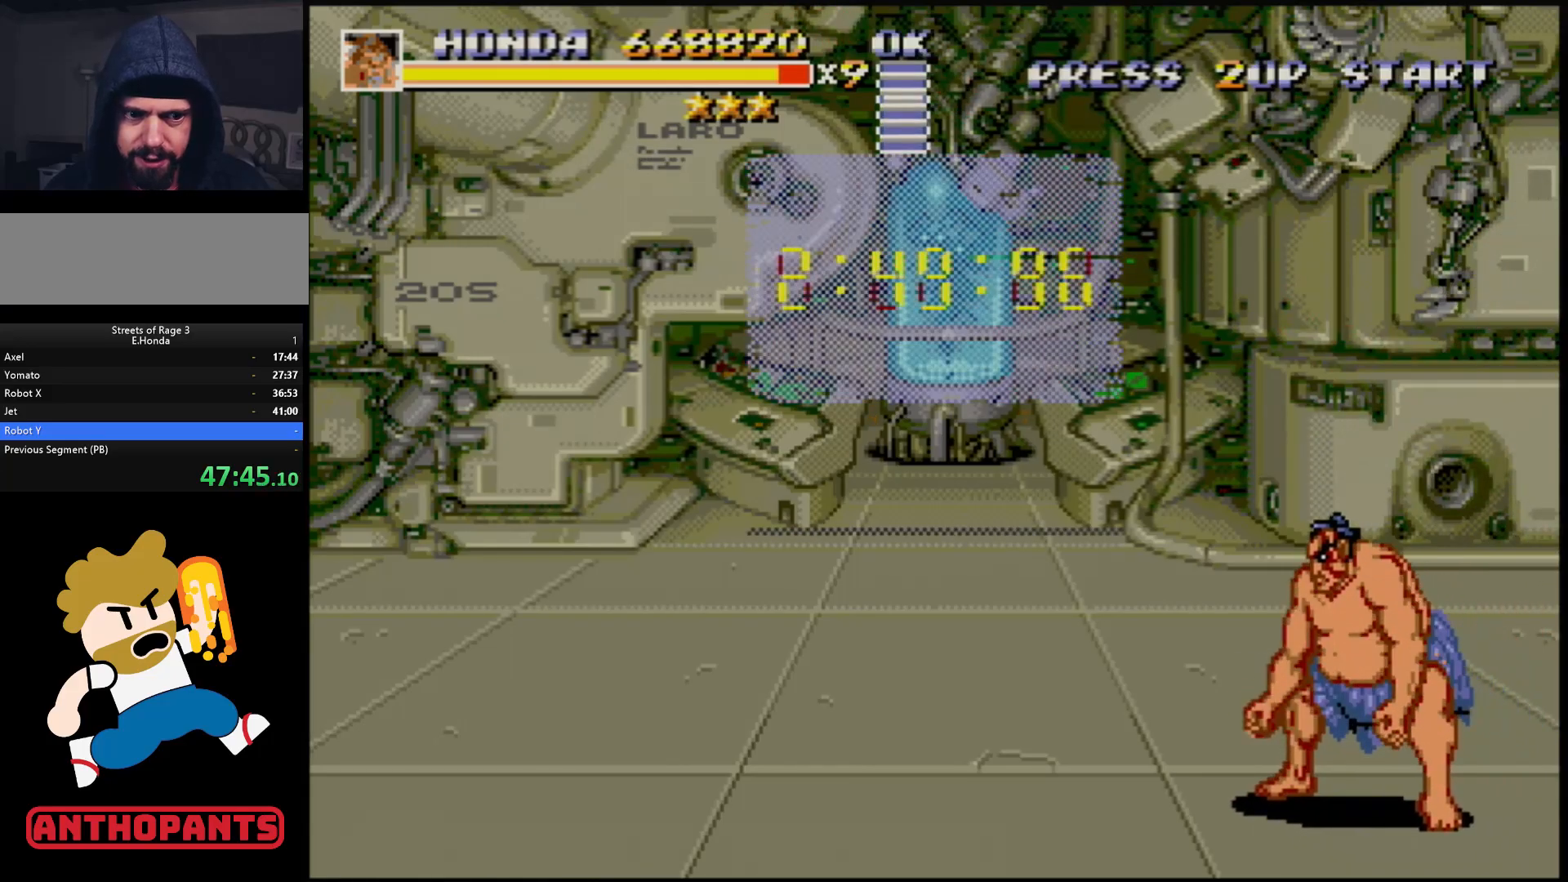
{"buttons": ["DPAD_LEFT"], "events": [[117, "DPAD_LEFT", "down"], [167, "DPAD_LEFT", "up"], [217, "DPAD_LEFT", "down"]]}
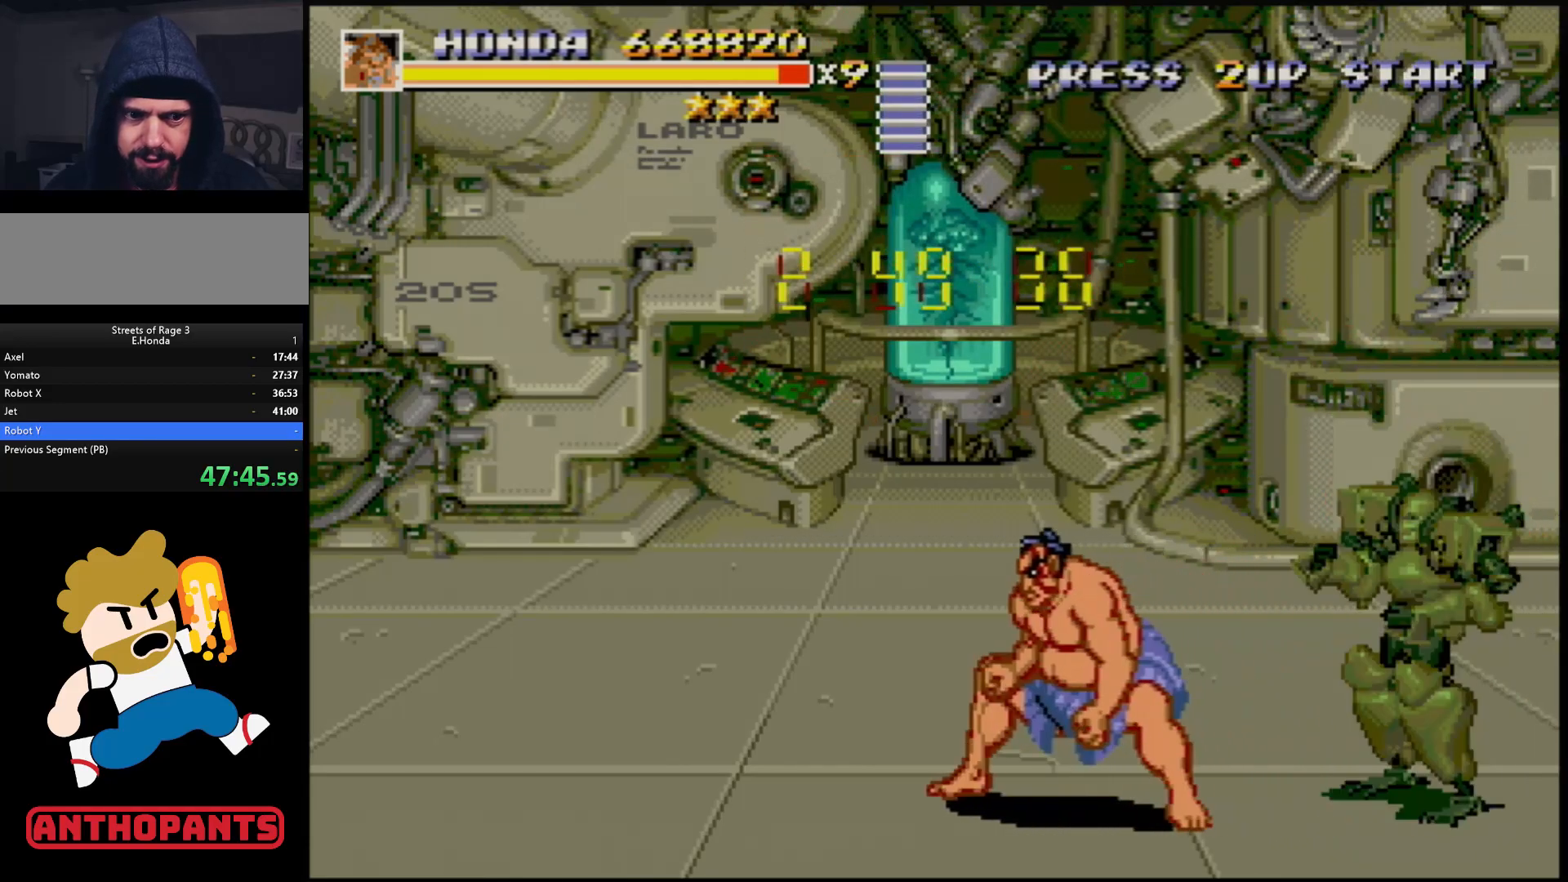
{"buttons": [], "events": [[117, "DPAD_LEFT", "up"], [183, "DPAD_RIGHT", "down"], [233, "B", "down"], [283, "B", "up"], [333, "B", "down"], [383, "B", "up"], [400, "DPAD_RIGHT", "up"]]}
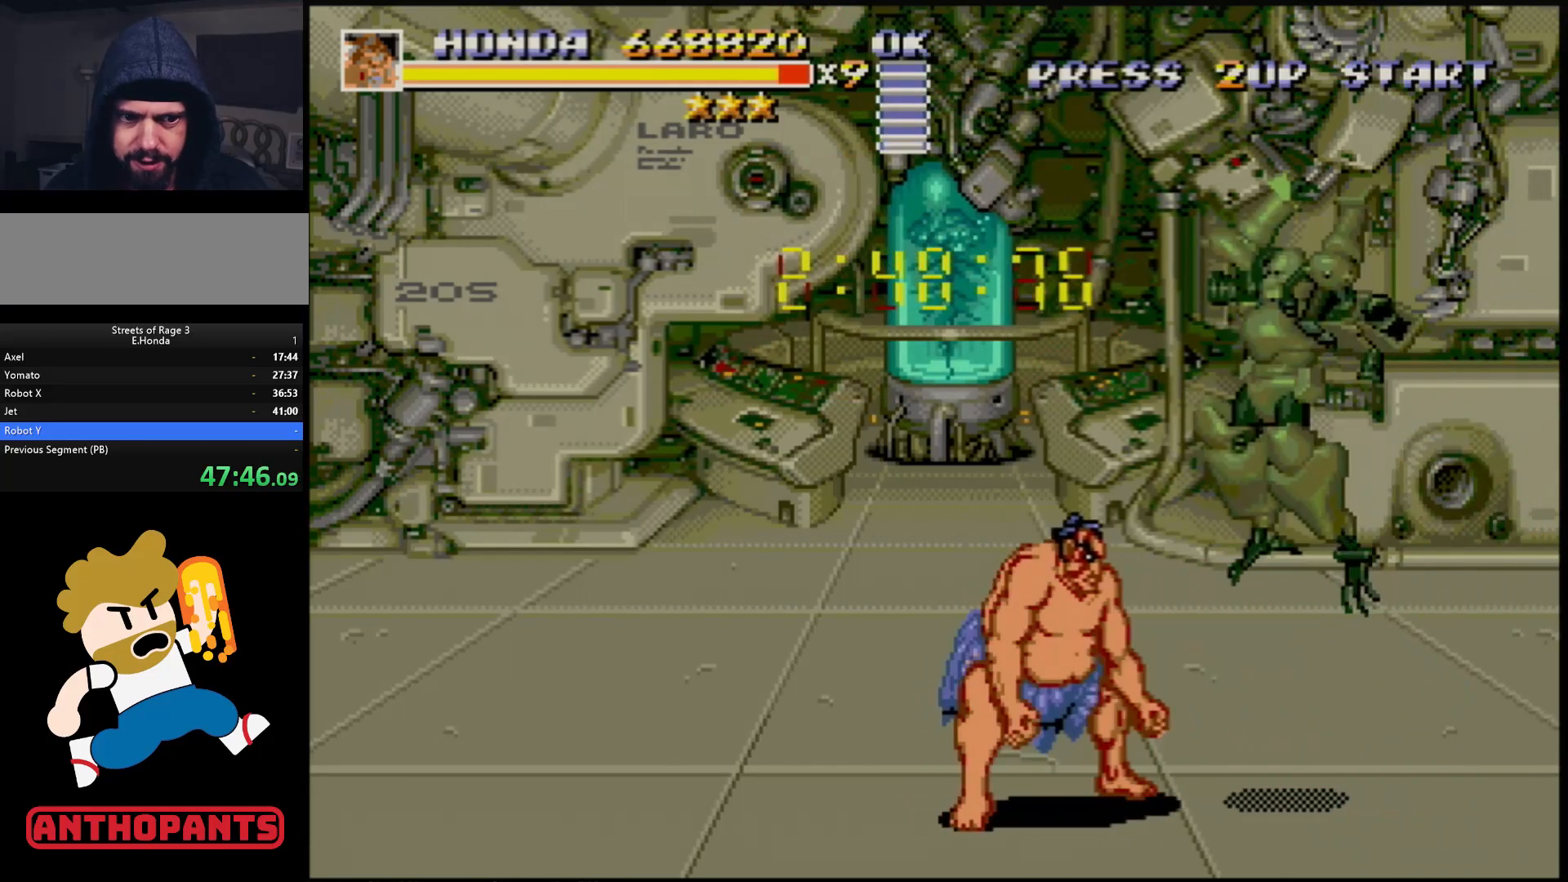
{"buttons": [], "events": [[17, "DPAD_RIGHT", "down"], [50, "DPAD_RIGHT", "up"], [67, "DPAD_RIGHT", "down"], [117, "B", "down"], [150, "B", "up"], [233, "DPAD_RIGHT", "up"]]}
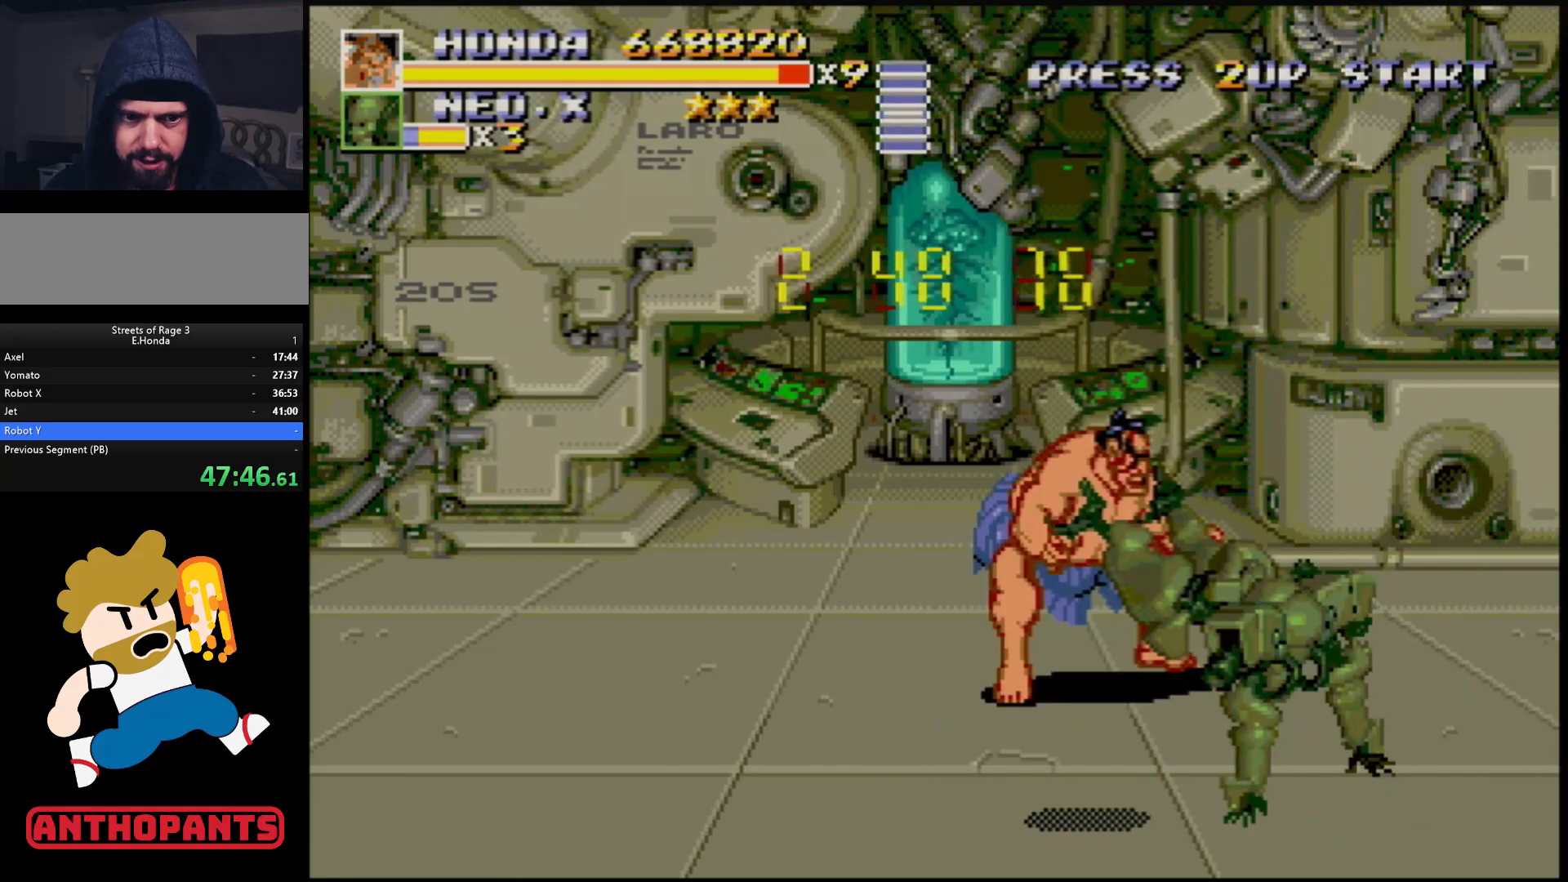
{"buttons": ["DPAD_UP", "DPAD_LEFT"], "events": [[483, "DPAD_LEFT", "down"], [500, "DPAD_UP", "down"]]}
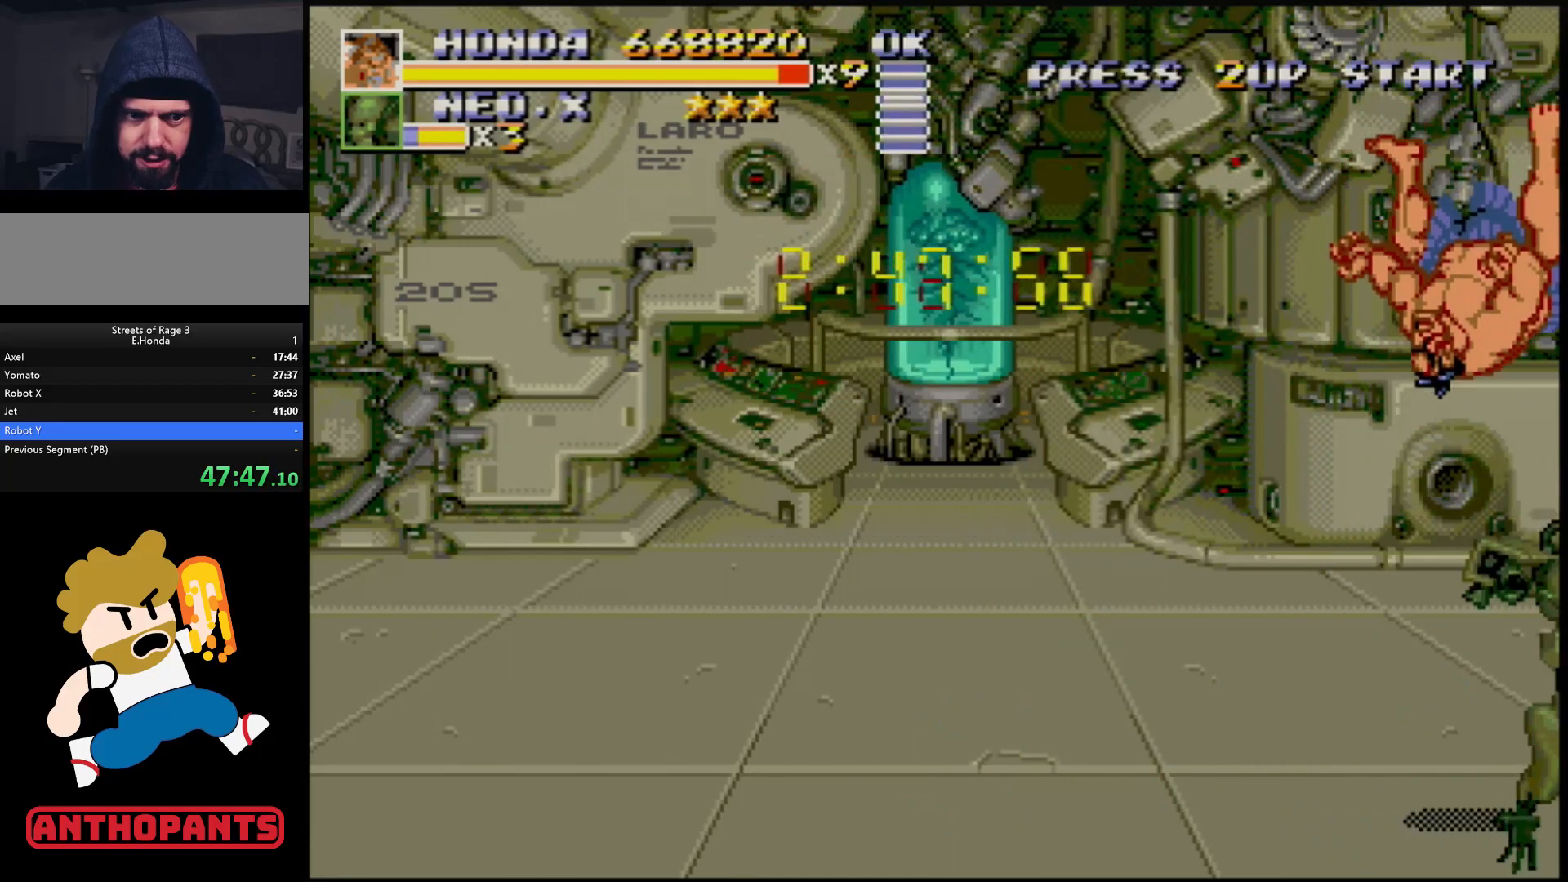
{"buttons": ["DPAD_DOWN", "DPAD_LEFT"], "events": [[50, "C", "down"], [483, "DPAD_UP", "up"], [500, "C", "up"], [500, "DPAD_DOWN", "down"]]}
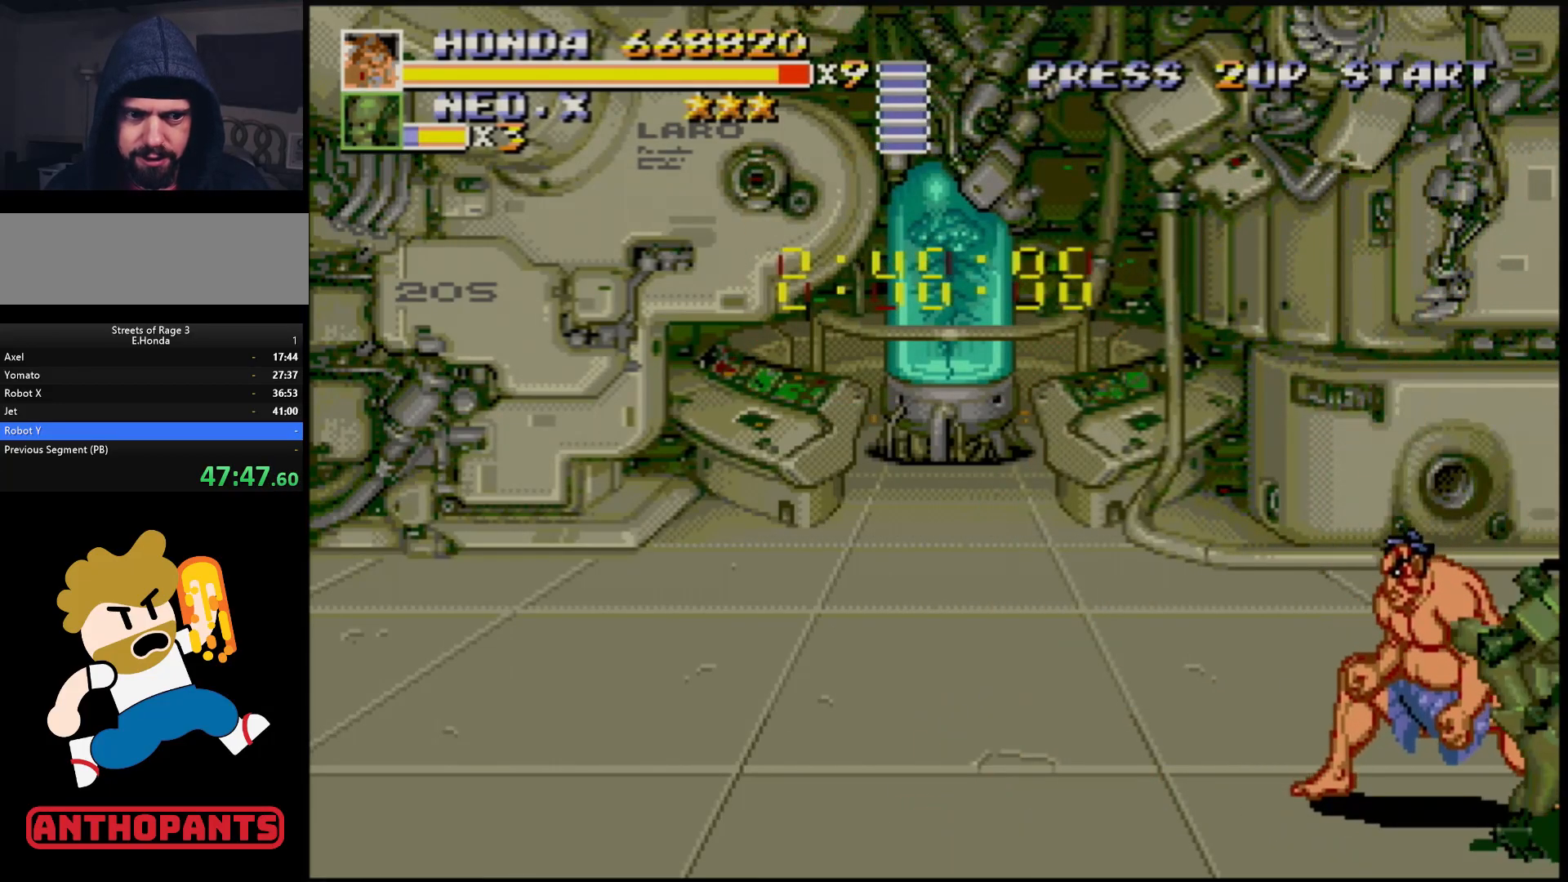
{"buttons": ["B"], "events": [[33, "DPAD_LEFT", "up"], [67, "DPAD_RIGHT", "down"], [133, "B", "down"], [200, "B", "up"], [200, "DPAD_DOWN", "up"], [200, "DPAD_RIGHT", "up"], [250, "B", "down"], [283, "B", "up"], [350, "B", "down"], [400, "B", "up"], [467, "B", "down"]]}
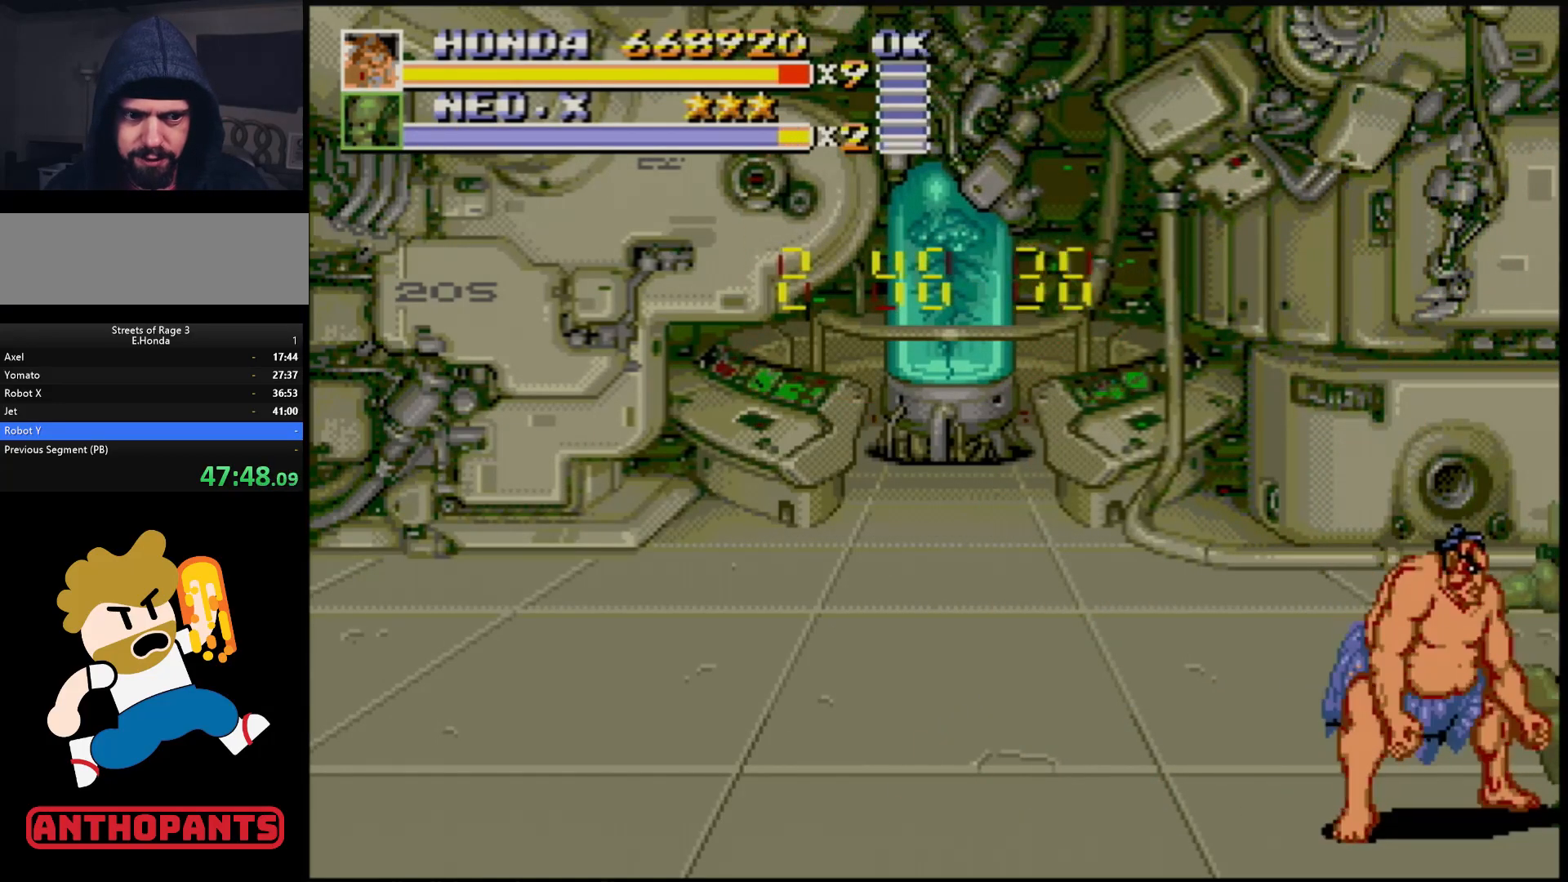
{"buttons": [], "events": [[17, "B", "up"], [83, "B", "down"], [150, "B", "up"], [233, "B", "down"], [267, "B", "up"]]}